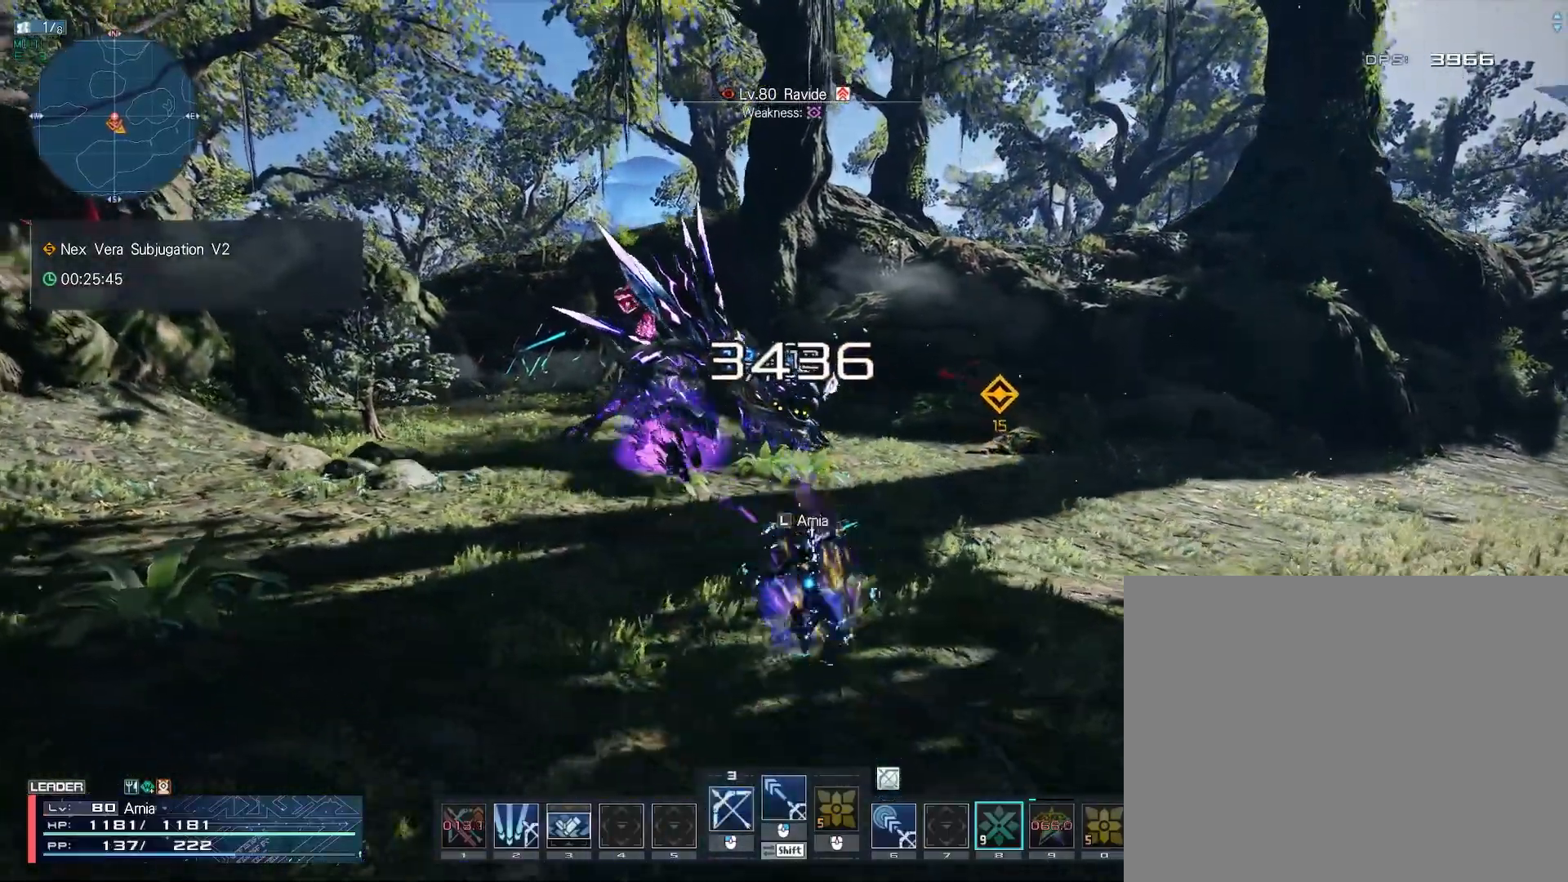
Gameplay with keyboard and mouse; each line is a JSON object with the keys and mouse buttons held at the frame after it. "events" lists presses ("down") and releases ("up") of "1", "2", "3", "4", "5", "6", "7", "9", "a", "b", "c", "d", "e", "q", "s", "shift", "space", "tab", "w", "x", "z", "mouse_left", "mouse_wheel", "mouse_right" and "mouse_mb4" between this image and that frame as [ms after this image, input, new state], when the widget could be followed in between. "mouse_left", "mouse_wheel", "mouse_right", "mouse_mb4" = the "left", "wheel", "right", "mb4" buttons of the "mouse" list. No other keys are recorded. "wheel" means that the mouse wheel is clicked or scrolled. Mouse movement is not recorded.
{"keys": ["w"], "mouse": [], "events": [[33, "space", "up"], [100, "w", "up"], [150, "a", "down"], [150, "d", "up"], [400, "w", "down"], [450, "a", "up"], [467, "mouse_right", "up"]]}
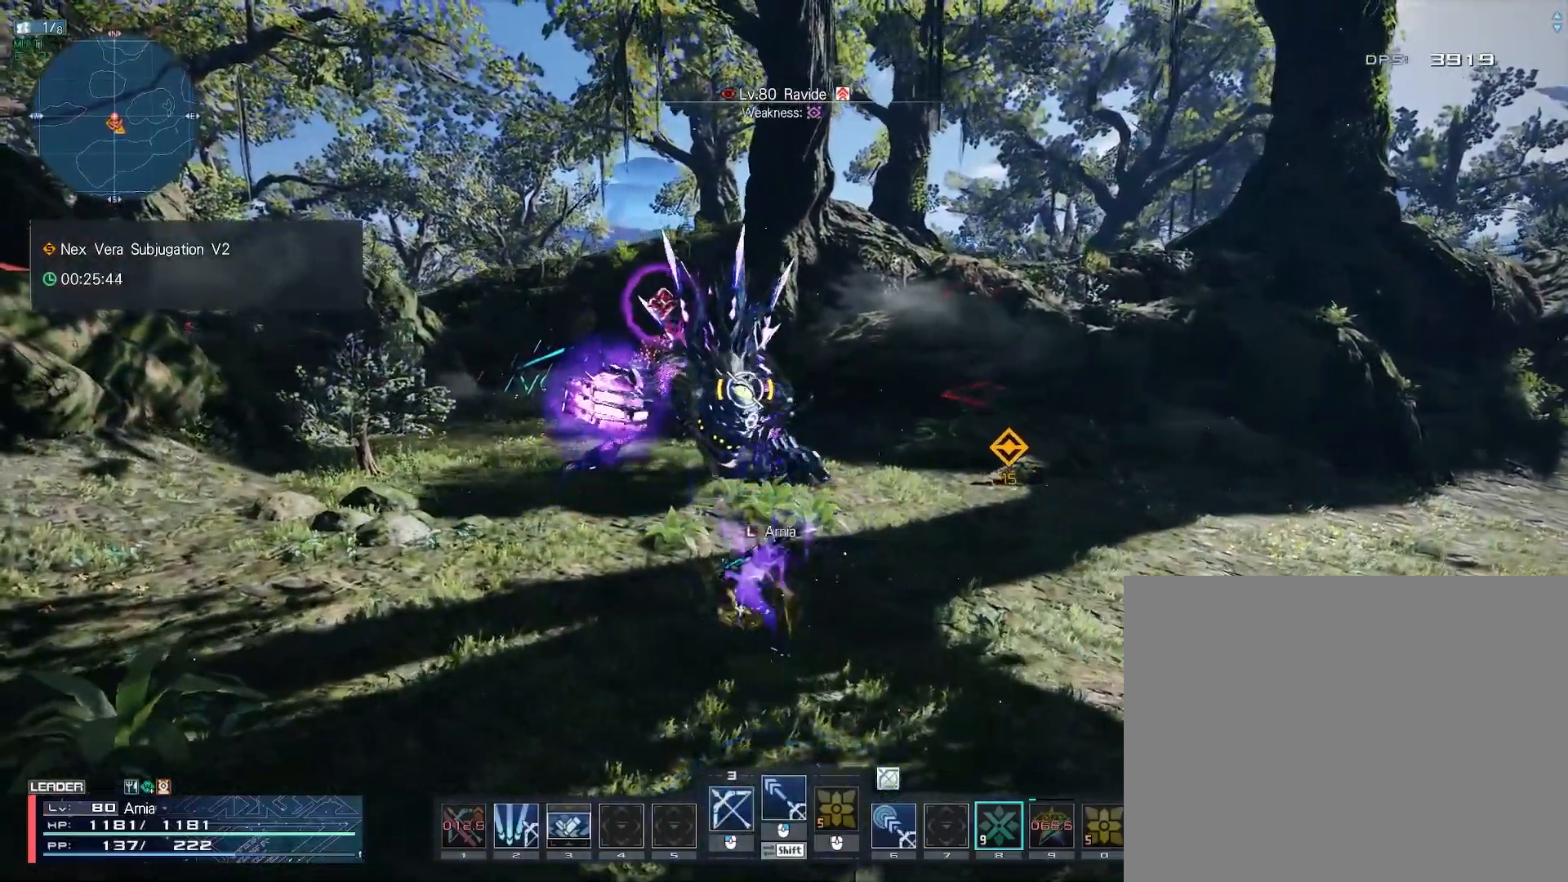
{"keys": ["c", "w"], "mouse": [], "events": [[50, "d", "down"], [100, "a", "down"], [167, "w", "up"], [183, "d", "up"], [267, "a", "up"], [283, "w", "down"], [367, "c", "down"]]}
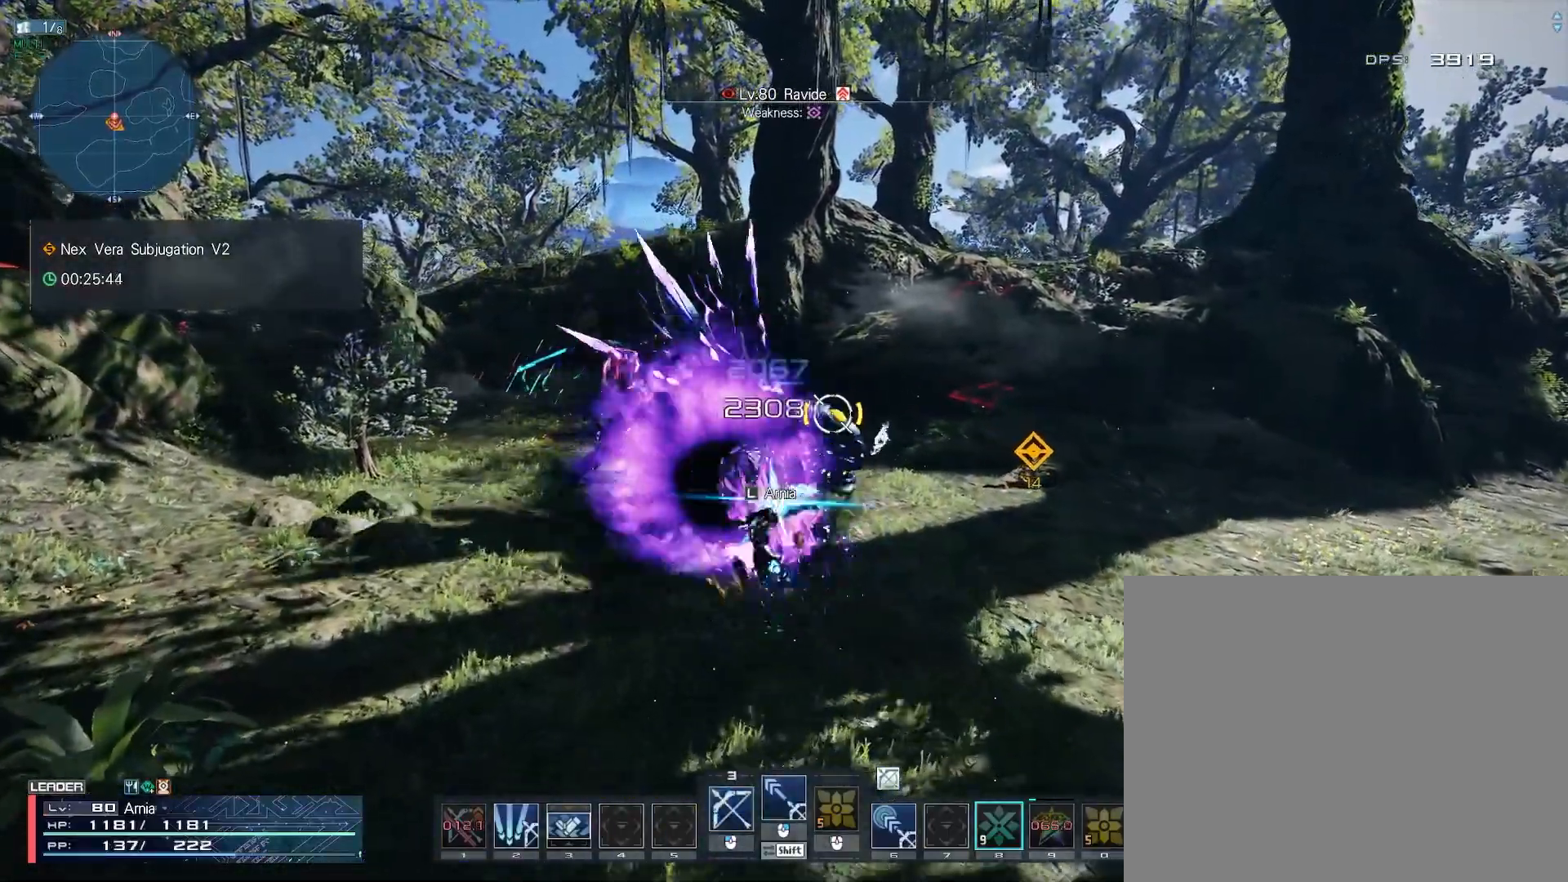
{"keys": ["s"], "mouse": [], "events": [[50, "c", "up"], [50, "w", "up"], [200, "s", "down"], [233, "mouse_left", "down"], [317, "mouse_left", "up"], [400, "mouse_left", "down"], [483, "mouse_left", "up"]]}
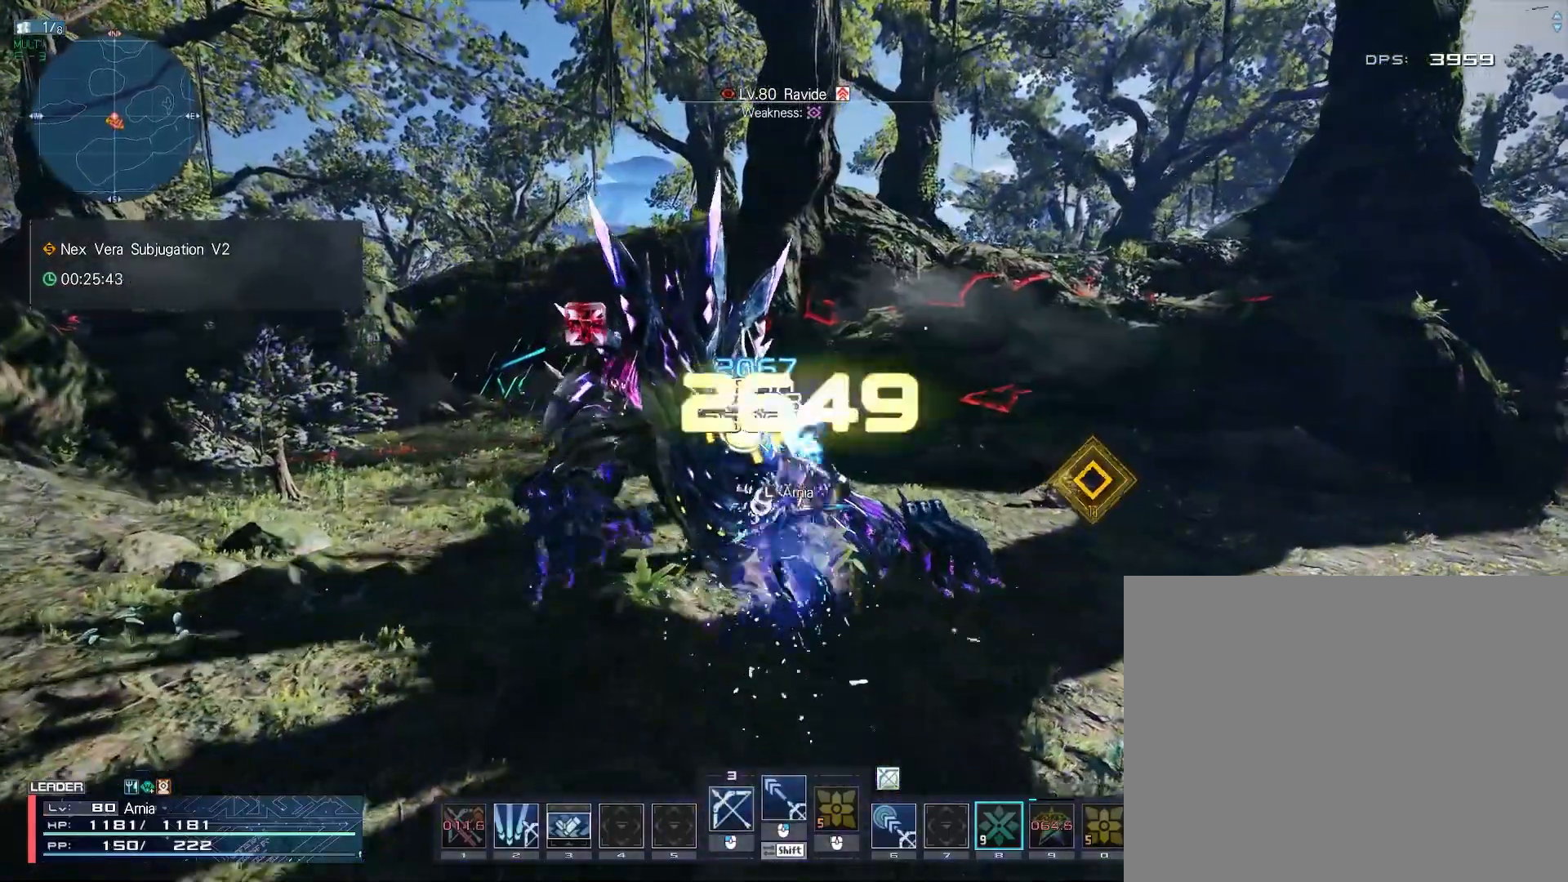
{"keys": ["shift"], "mouse": [], "events": [[50, "mouse_left", "down"], [117, "s", "up"], [150, "mouse_left", "up"], [233, "shift", "down"], [350, "mouse_left", "down"], [433, "mouse_left", "up"]]}
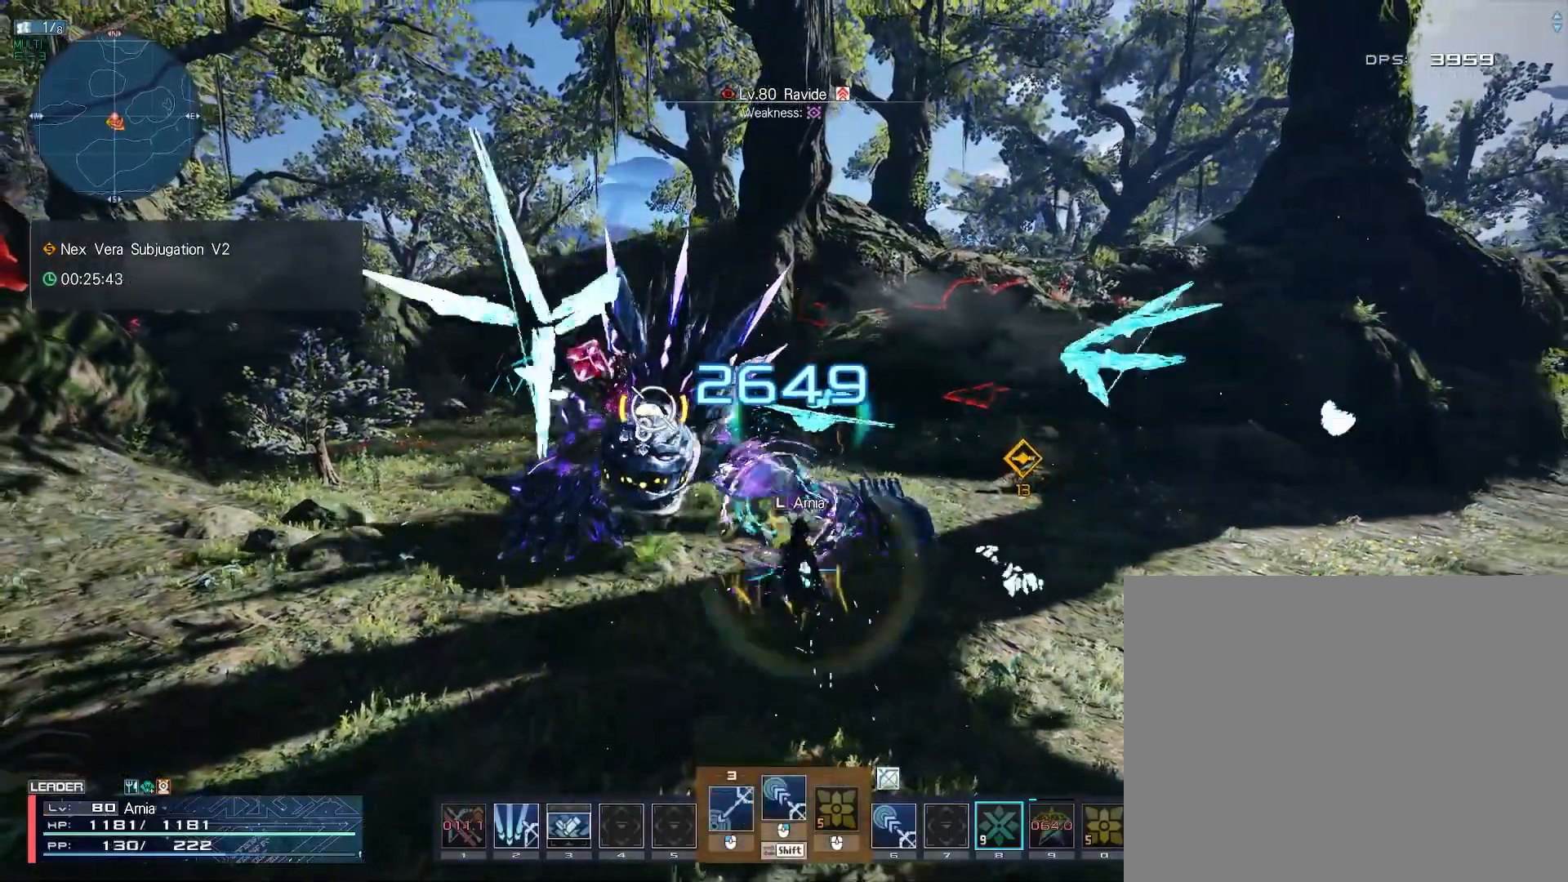
{"keys": ["w"], "mouse": [], "events": [[17, "mouse_left", "down"], [100, "mouse_left", "up"], [167, "shift", "up"], [183, "mouse_left", "down"], [283, "mouse_left", "up"], [450, "w", "down"]]}
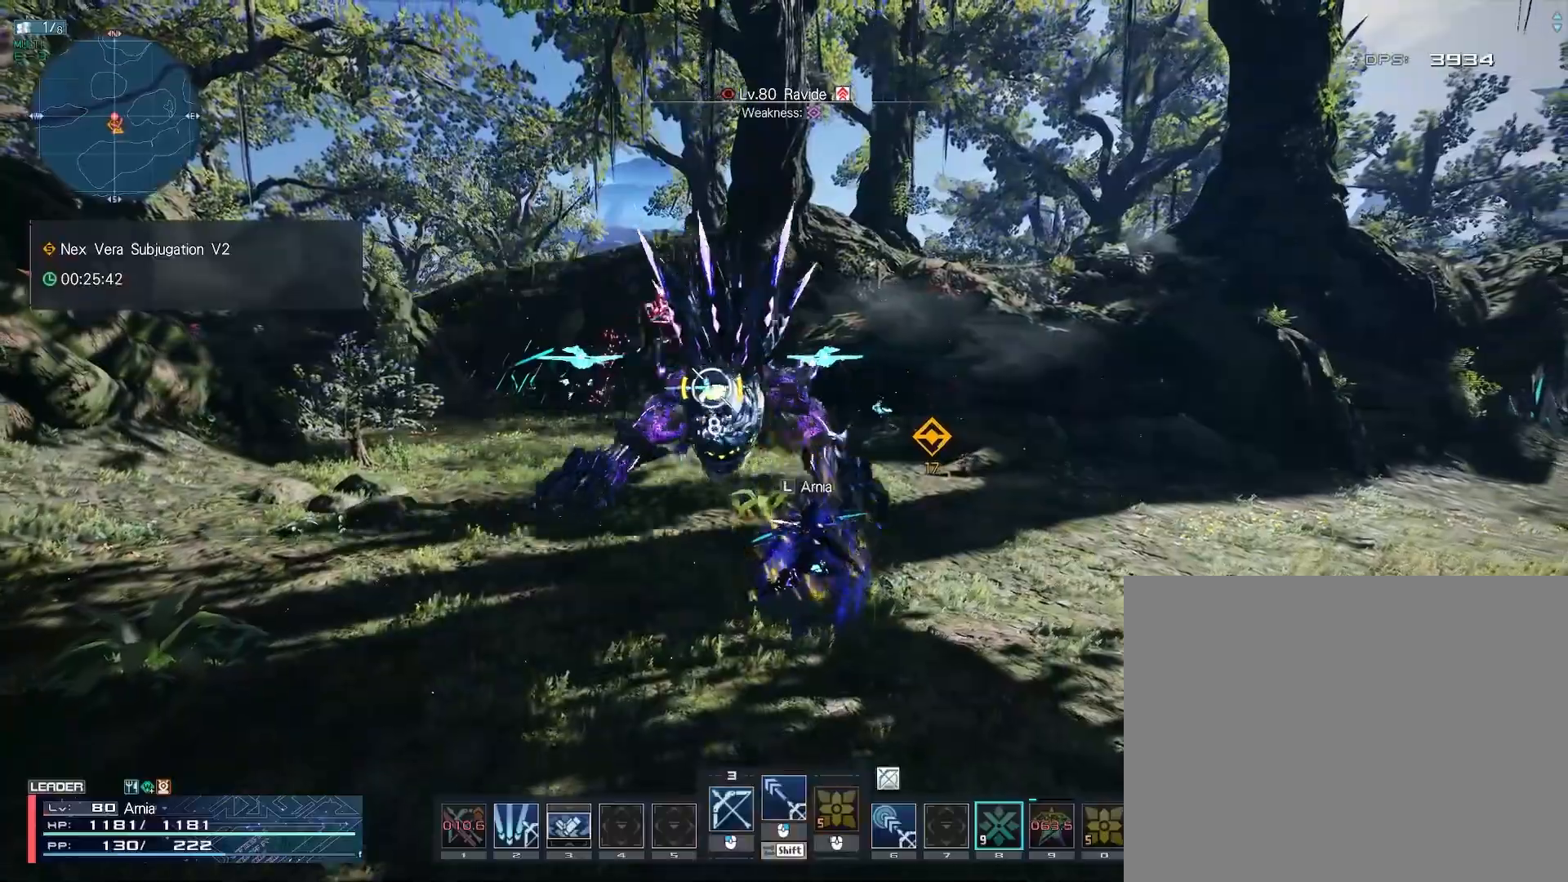
{"keys": ["a"], "mouse": [], "events": [[17, "d", "down"], [200, "a", "down"], [367, "w", "up"], [383, "d", "up"]]}
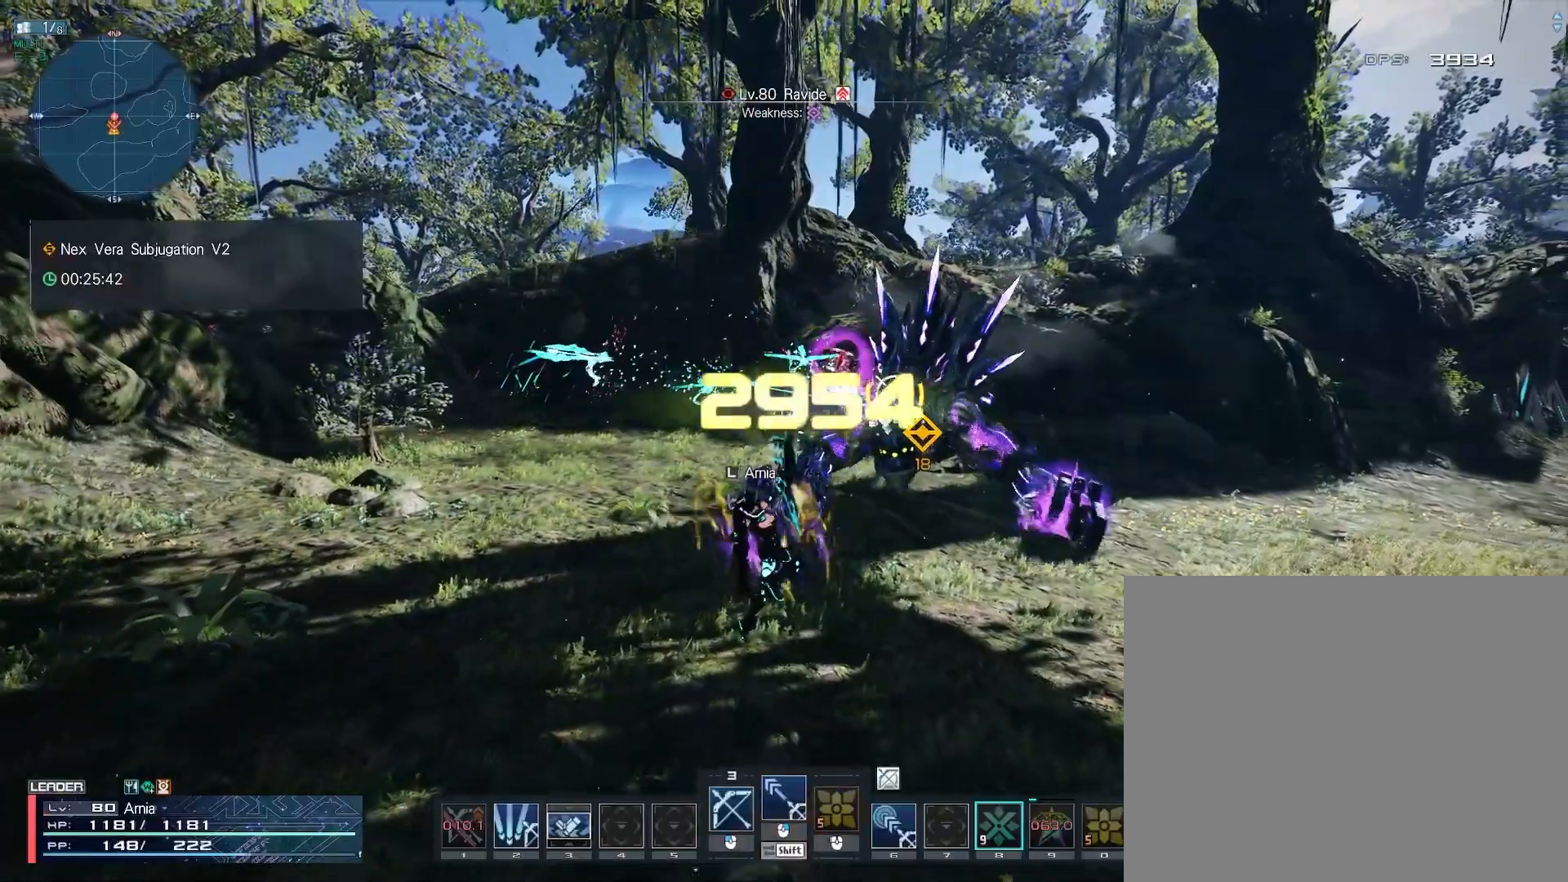
{"keys": [], "mouse": ["right"], "events": [[83, "c", "down"], [233, "c", "up"], [283, "a", "up"], [500, "mouse_right", "down"]]}
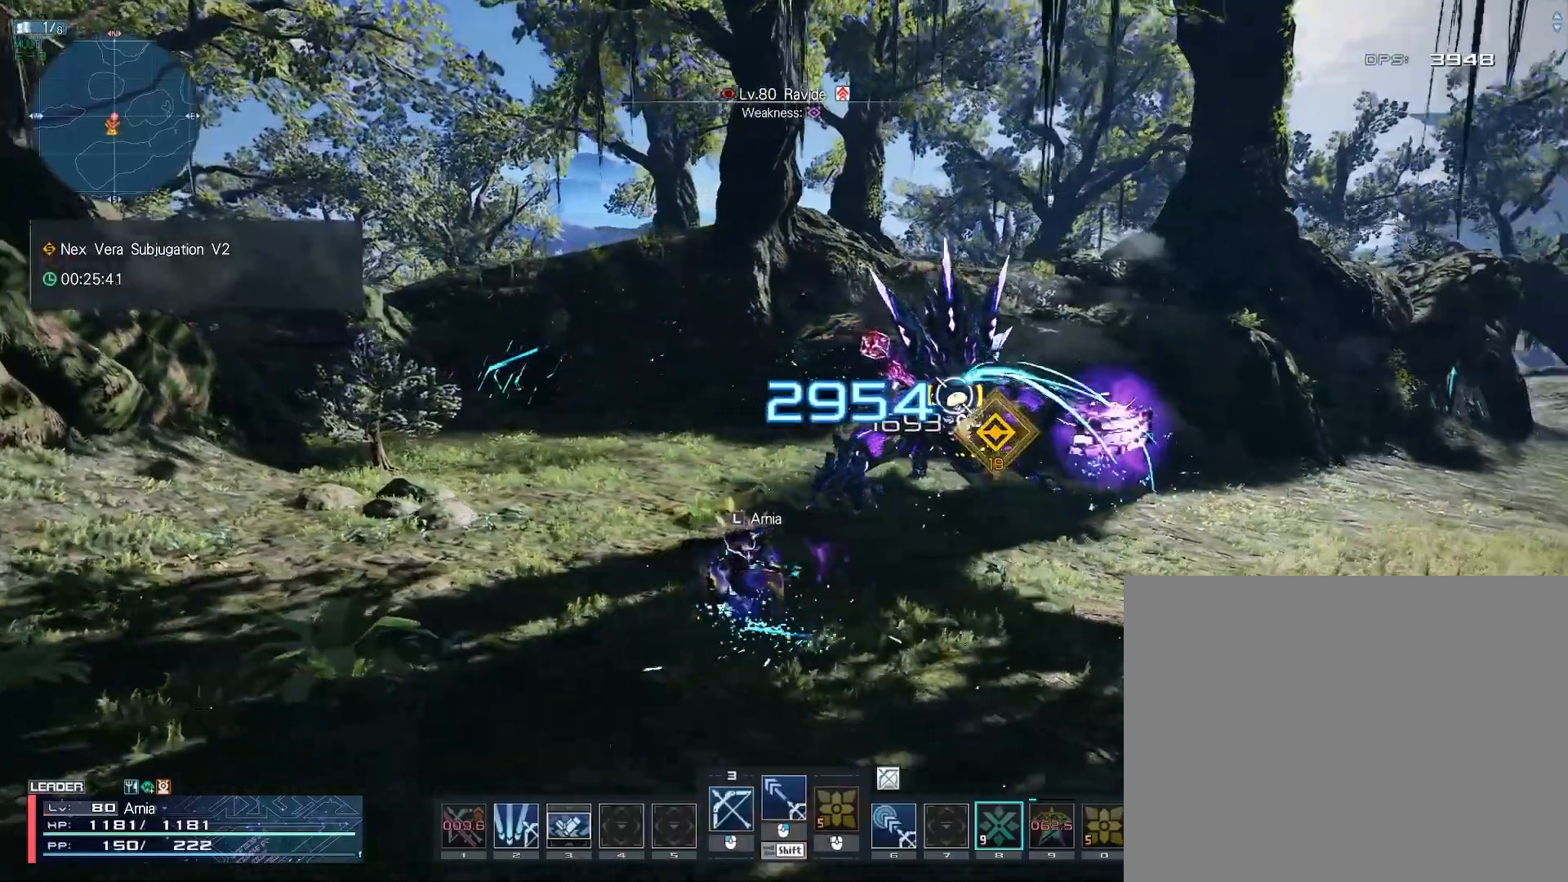
{"keys": ["c", "w"], "mouse": [], "events": [[50, "d", "down"], [50, "mouse_right", "up"], [133, "mouse_right", "down"], [167, "mouse_right", "up"], [400, "d", "up"], [417, "w", "down"], [450, "c", "down"]]}
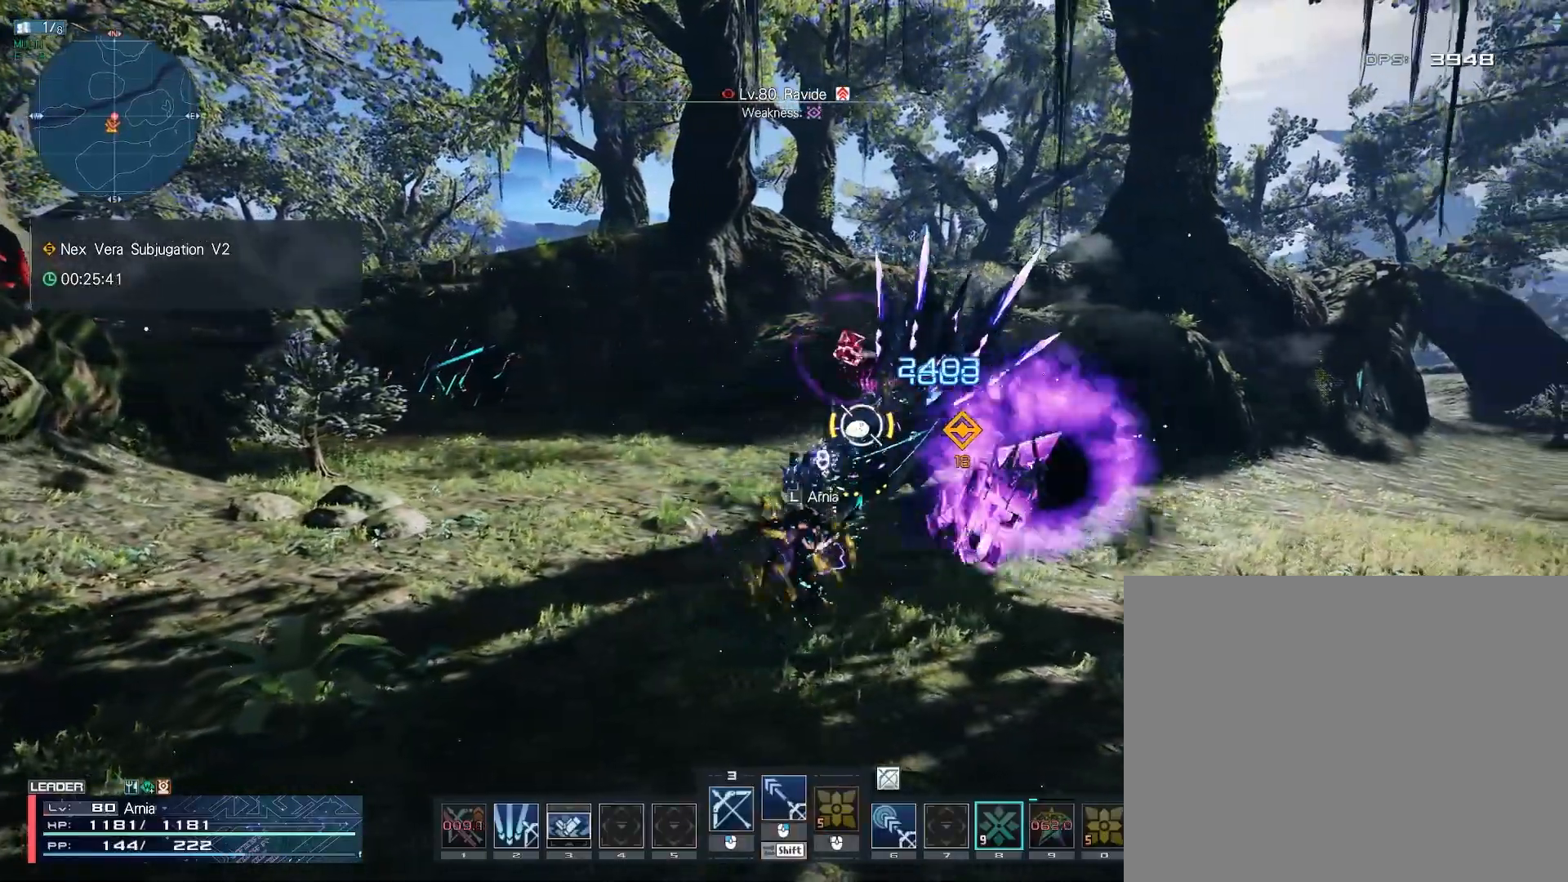
{"keys": ["a"], "mouse": ["right"], "events": [[83, "w", "up"], [100, "c", "up"], [467, "mouse_right", "down"], [500, "a", "down"]]}
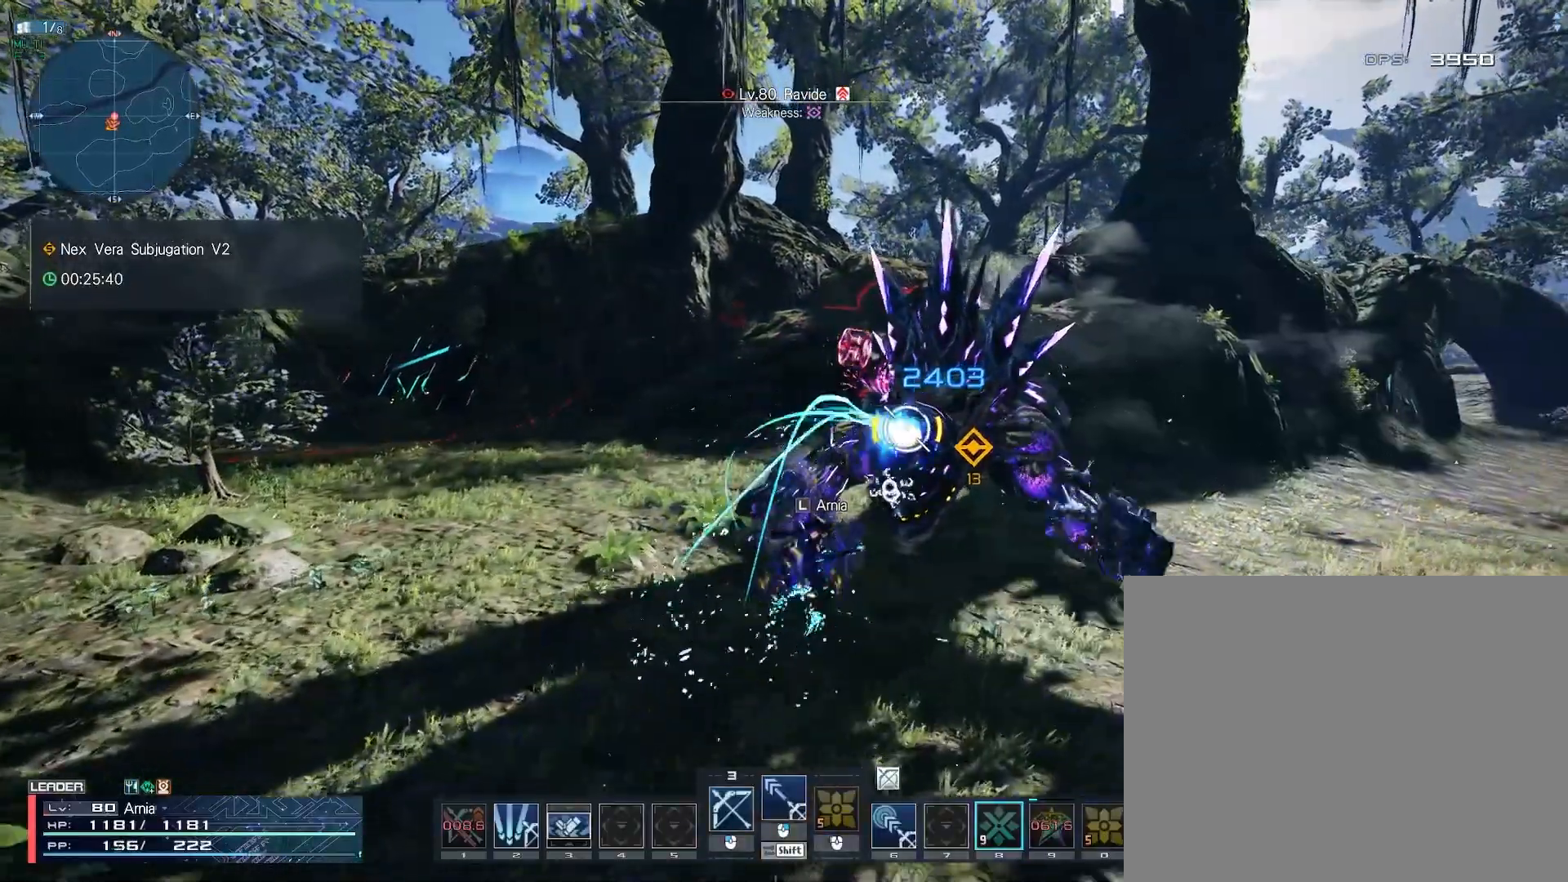
{"keys": ["d", "s", "space"], "mouse": ["right"], "events": [[33, "s", "down"], [200, "a", "up"], [250, "d", "down"], [467, "space", "down"]]}
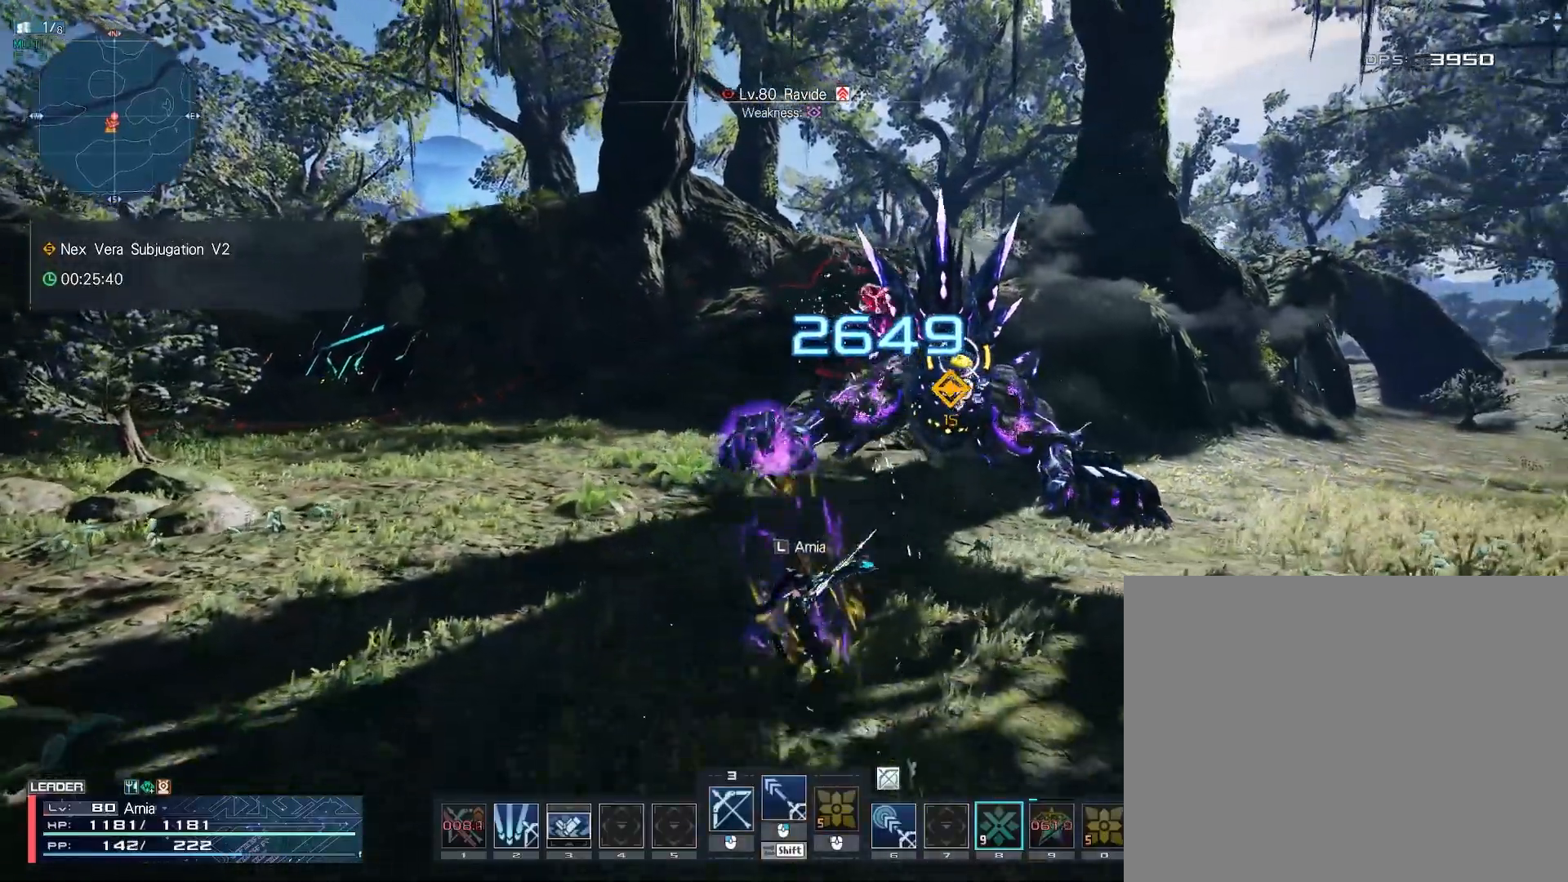
{"keys": ["a"], "mouse": [], "events": [[33, "d", "up"], [67, "space", "up"], [400, "a", "down"], [400, "mouse_right", "up"], [433, "s", "up"]]}
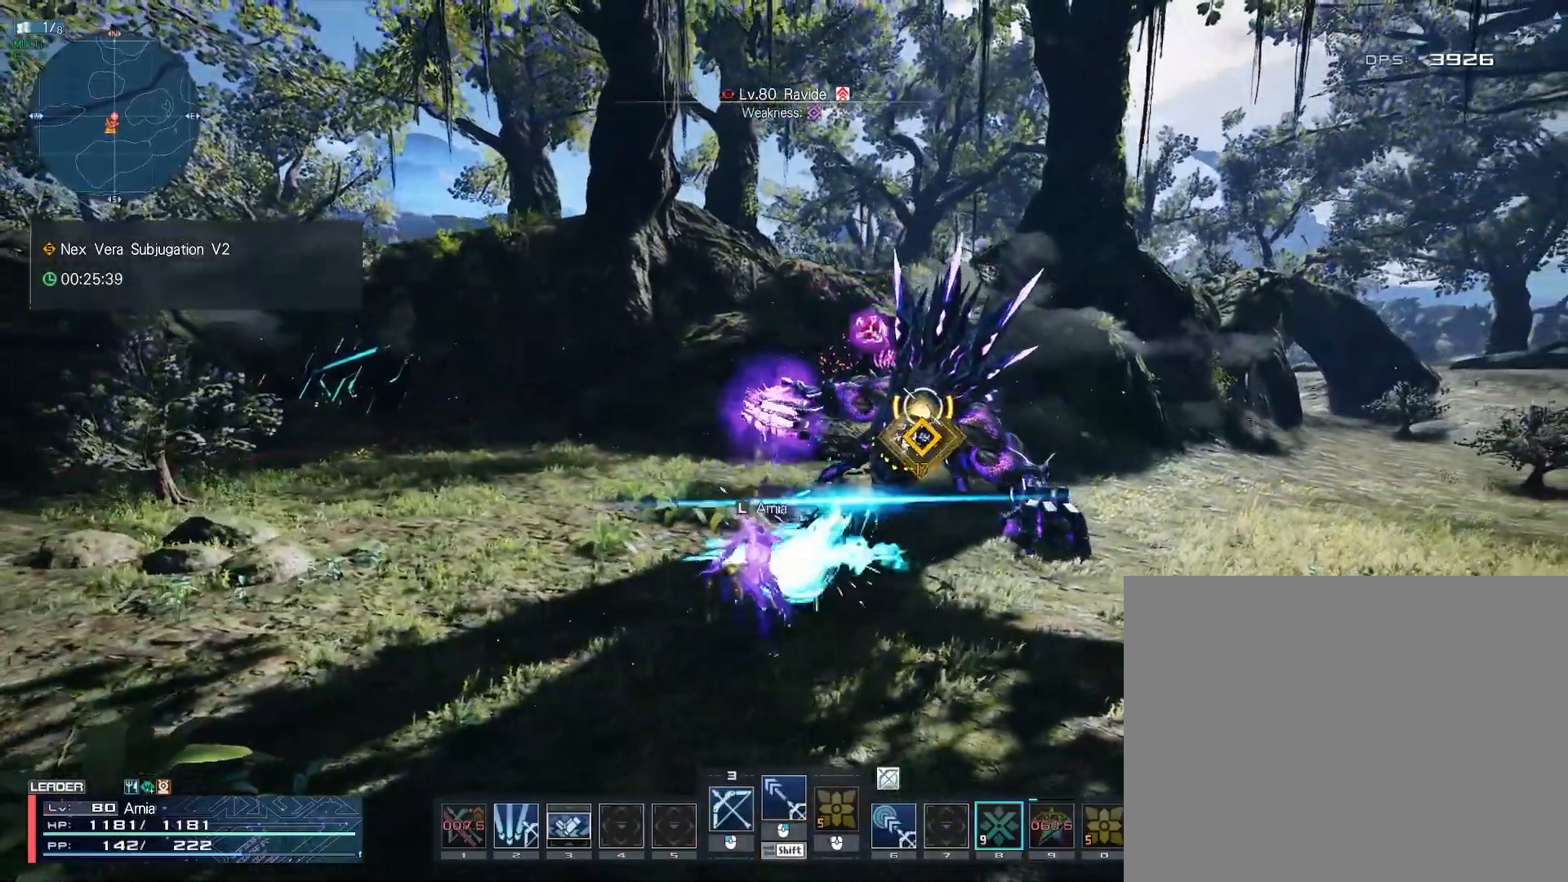
{"keys": [], "mouse": [], "events": [[283, "w", "down"], [300, "a", "up"], [333, "c", "down"], [467, "c", "up"], [483, "w", "up"]]}
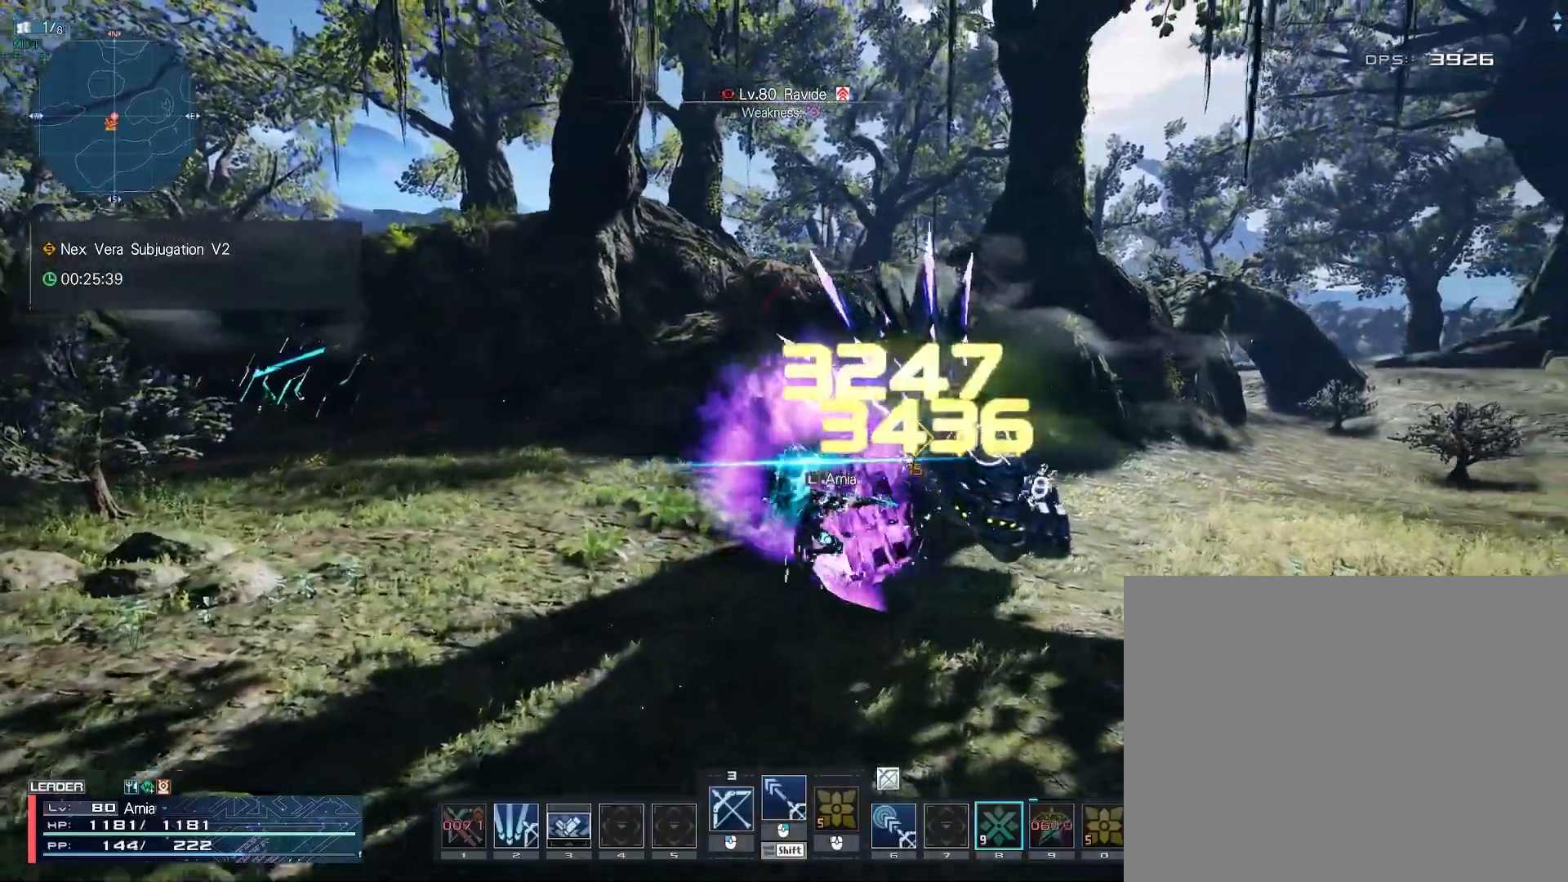
{"keys": ["s"], "mouse": ["left"], "events": [[100, "s", "down"], [150, "mouse_left", "down"], [200, "mouse_left", "up"], [317, "mouse_left", "down"], [383, "mouse_left", "up"], [483, "mouse_left", "down"]]}
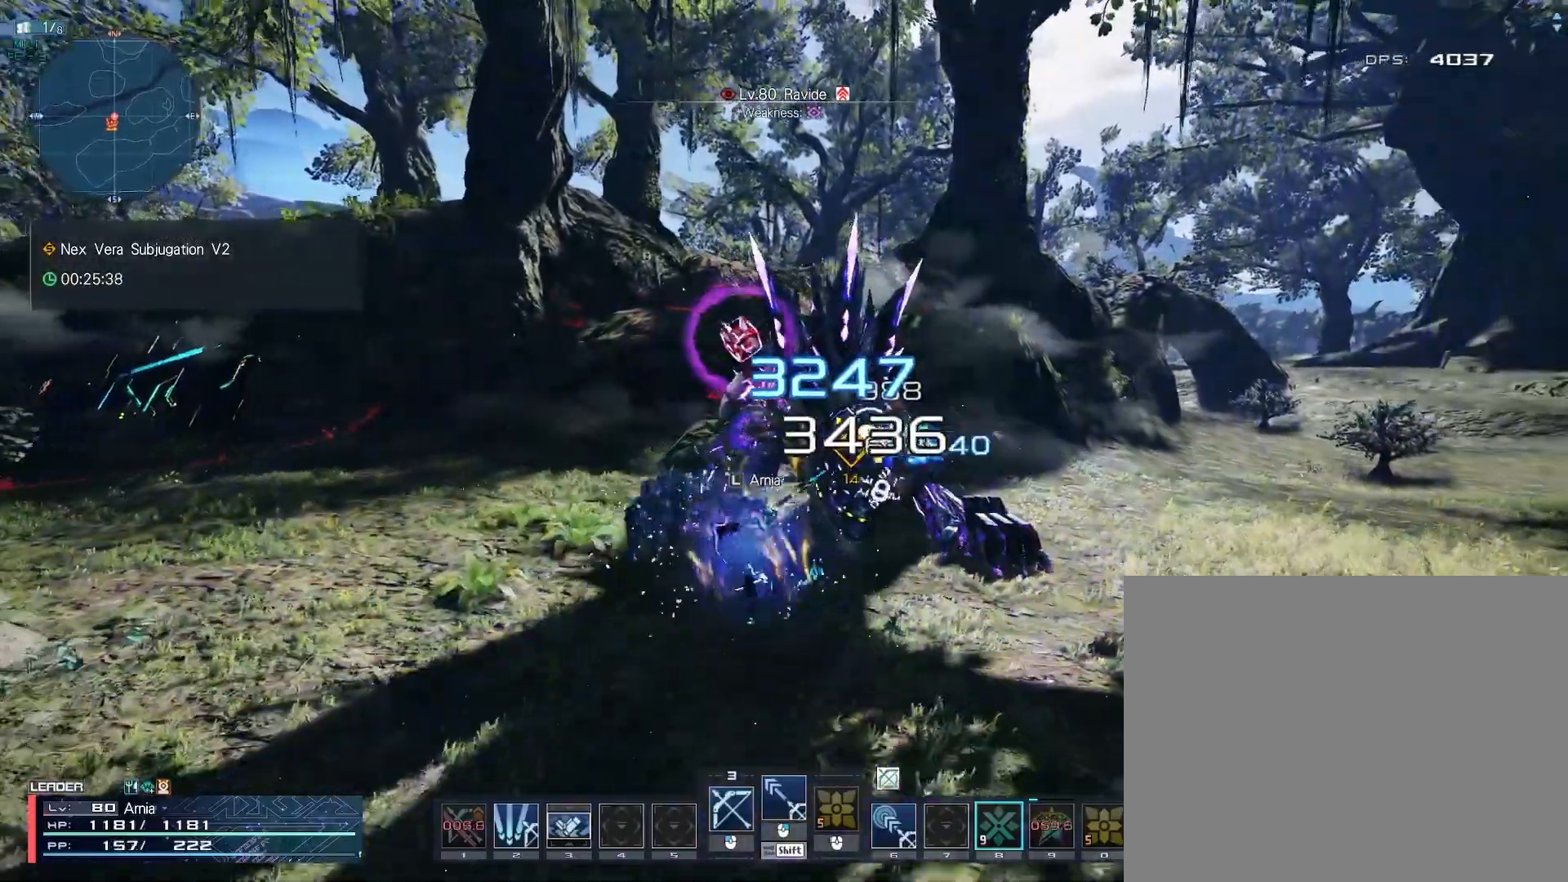
{"keys": ["2", "s"], "mouse": [], "events": [[33, "mouse_left", "up"], [217, "2", "down"]]}
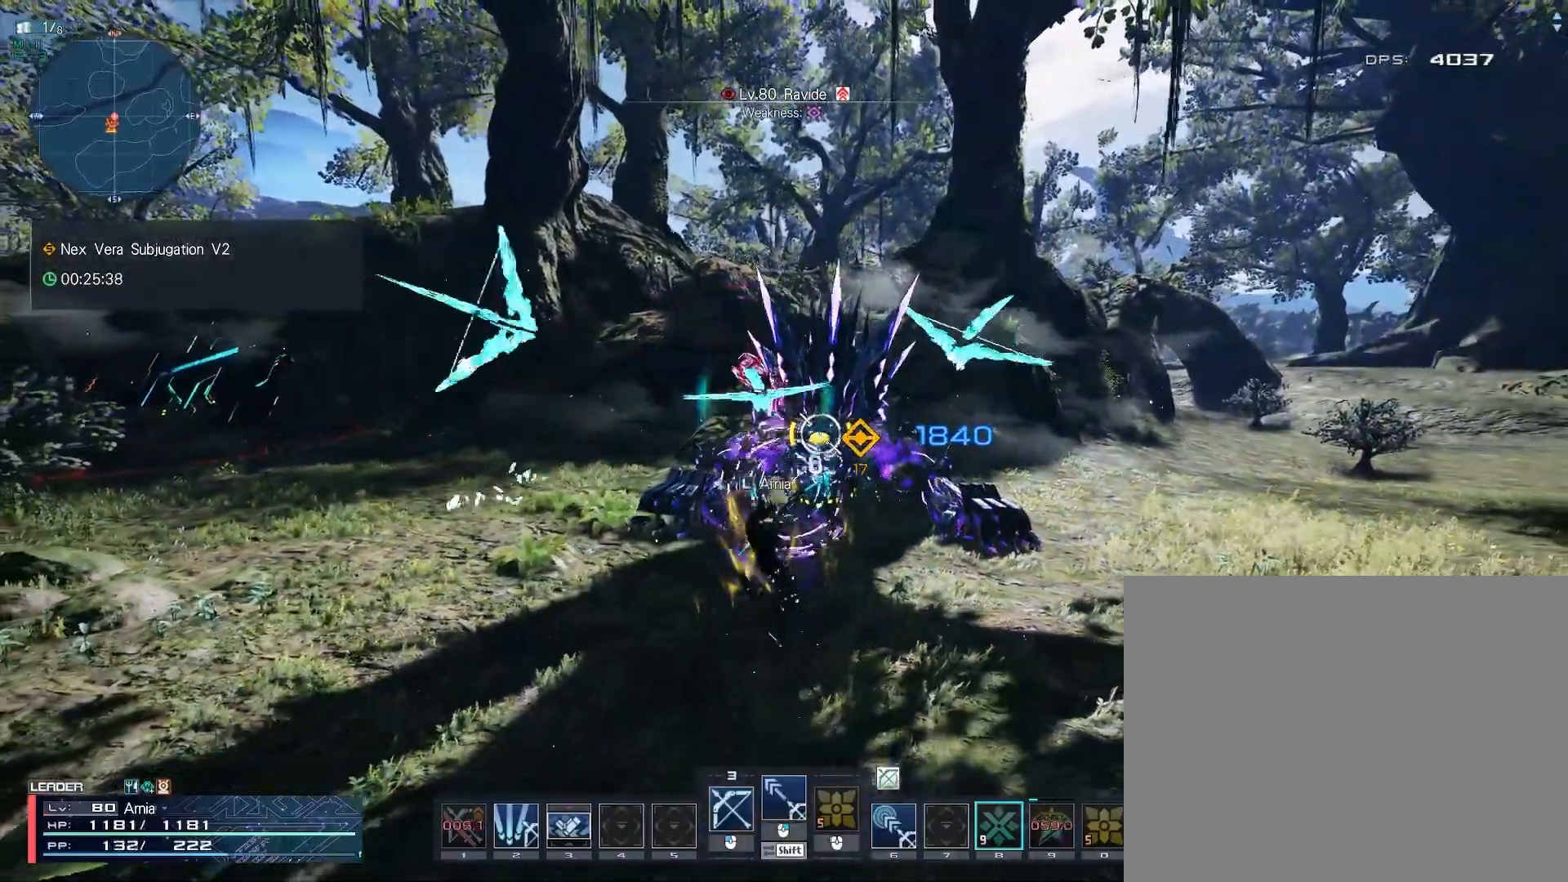
{"keys": ["2", "s"], "mouse": [], "events": []}
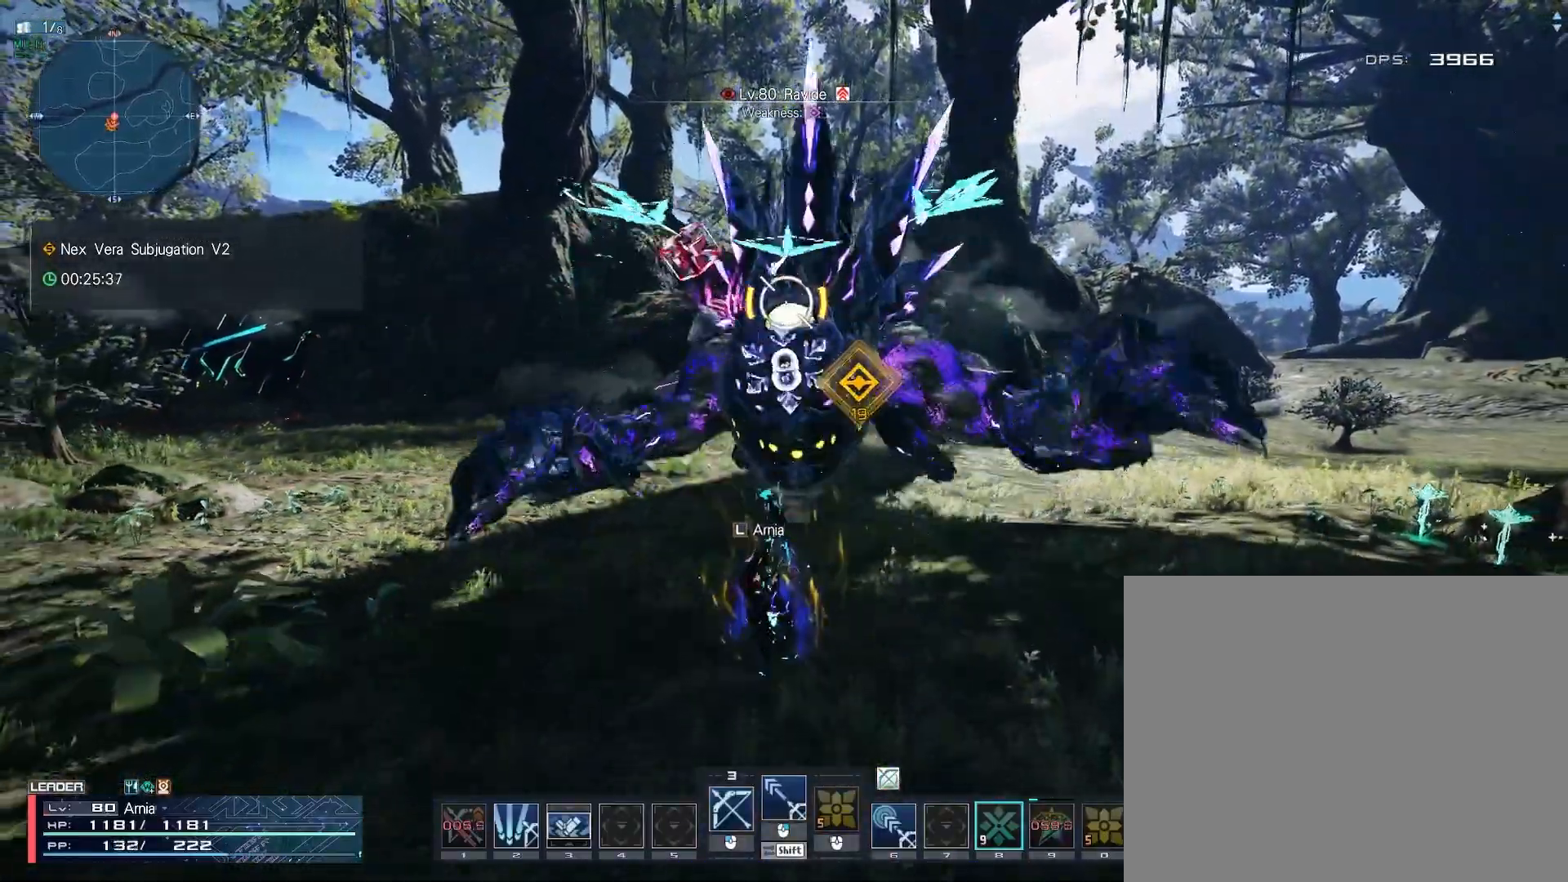
{"keys": ["2", "s"], "mouse": [], "events": []}
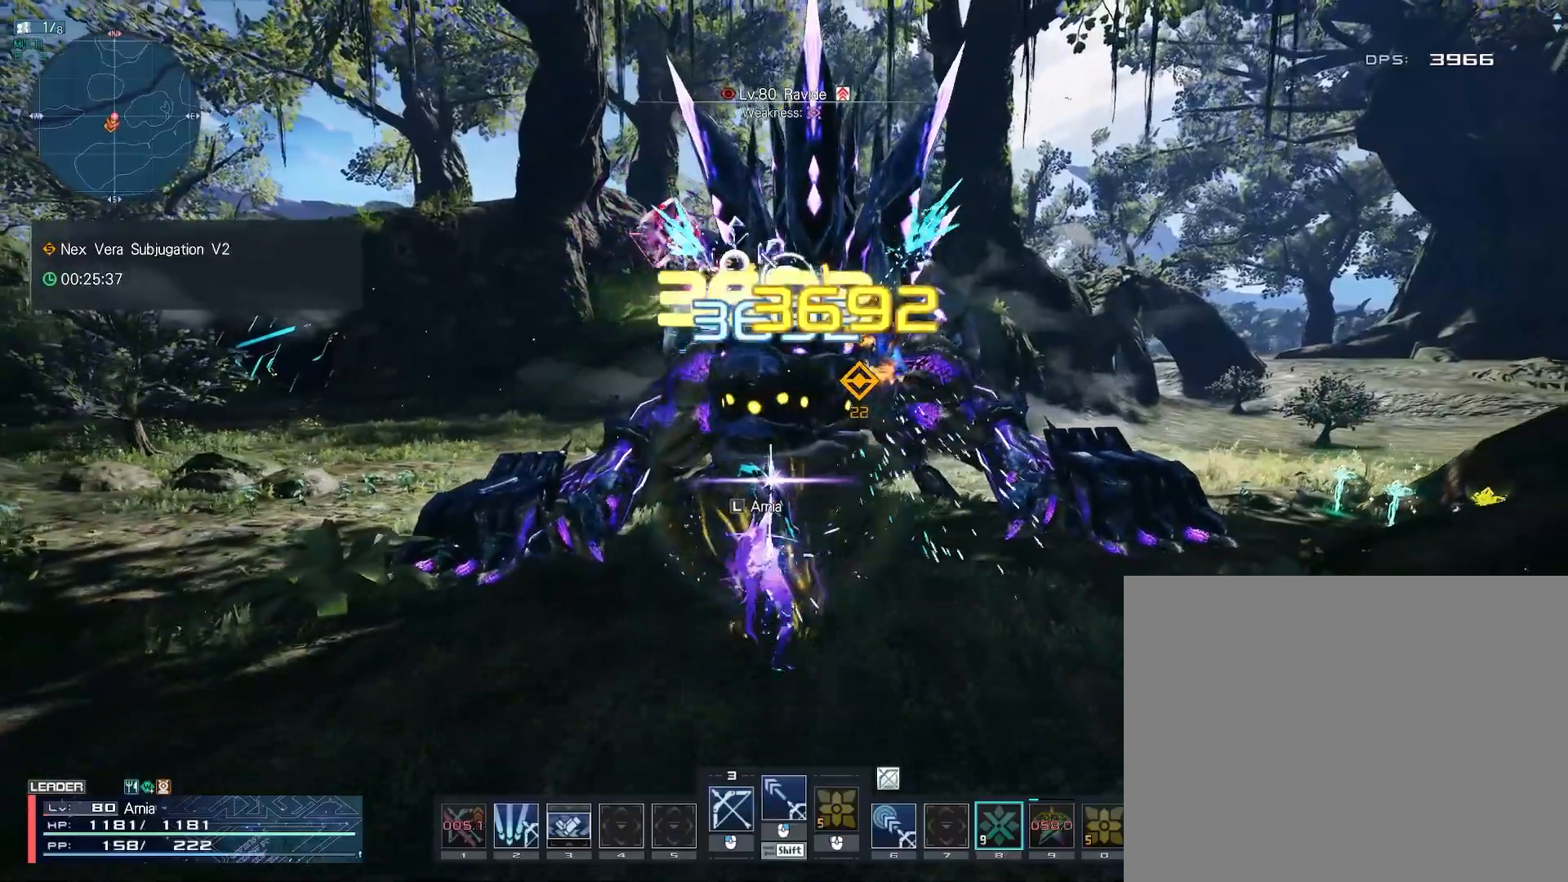
{"keys": ["a", "s"], "mouse": [], "events": [[33, "2", "up"], [50, "s", "up"], [333, "a", "down"], [400, "s", "down"]]}
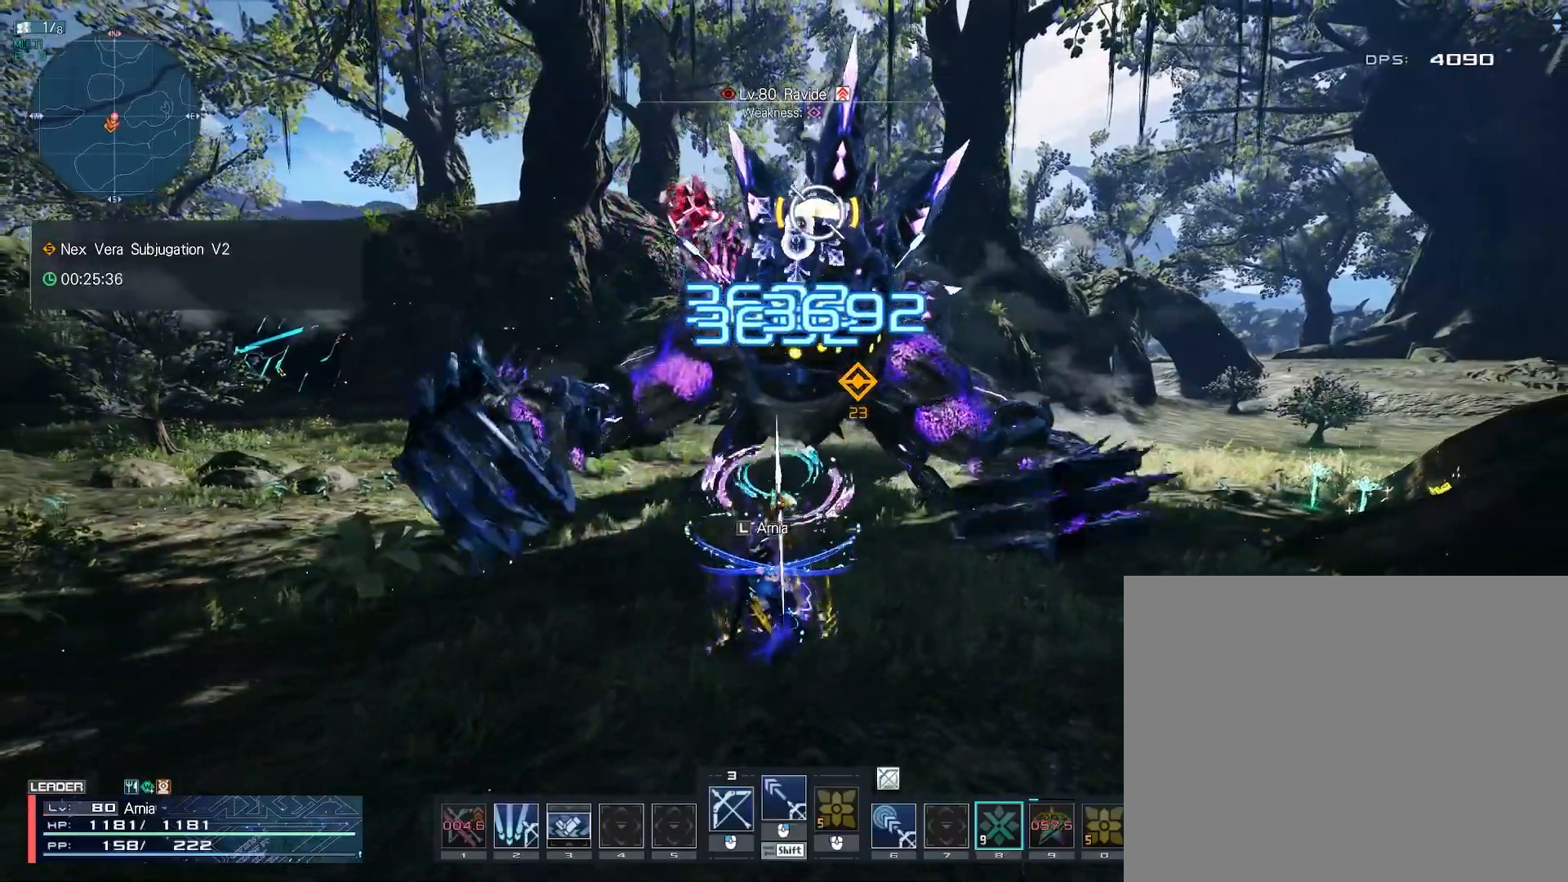
{"keys": ["a", "s"], "mouse": [], "events": [[233, "a", "up"], [300, "mouse_right", "down"], [383, "a", "down"], [400, "mouse_right", "up"]]}
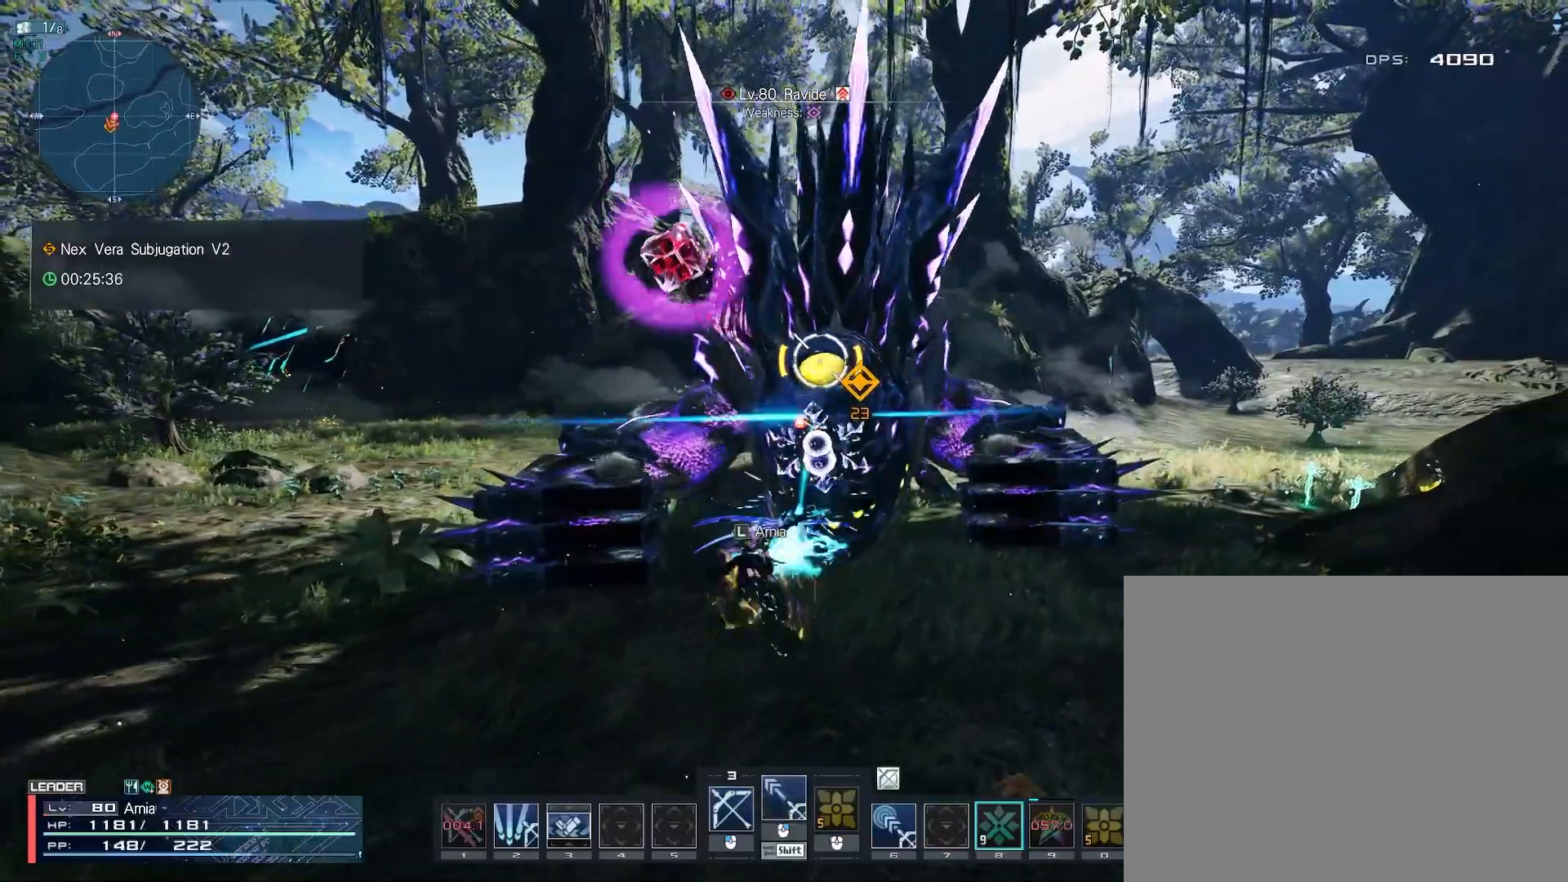
{"keys": ["c", "s"], "mouse": [], "events": [[33, "d", "down"], [183, "a", "up"], [183, "d", "up"], [350, "c", "down"]]}
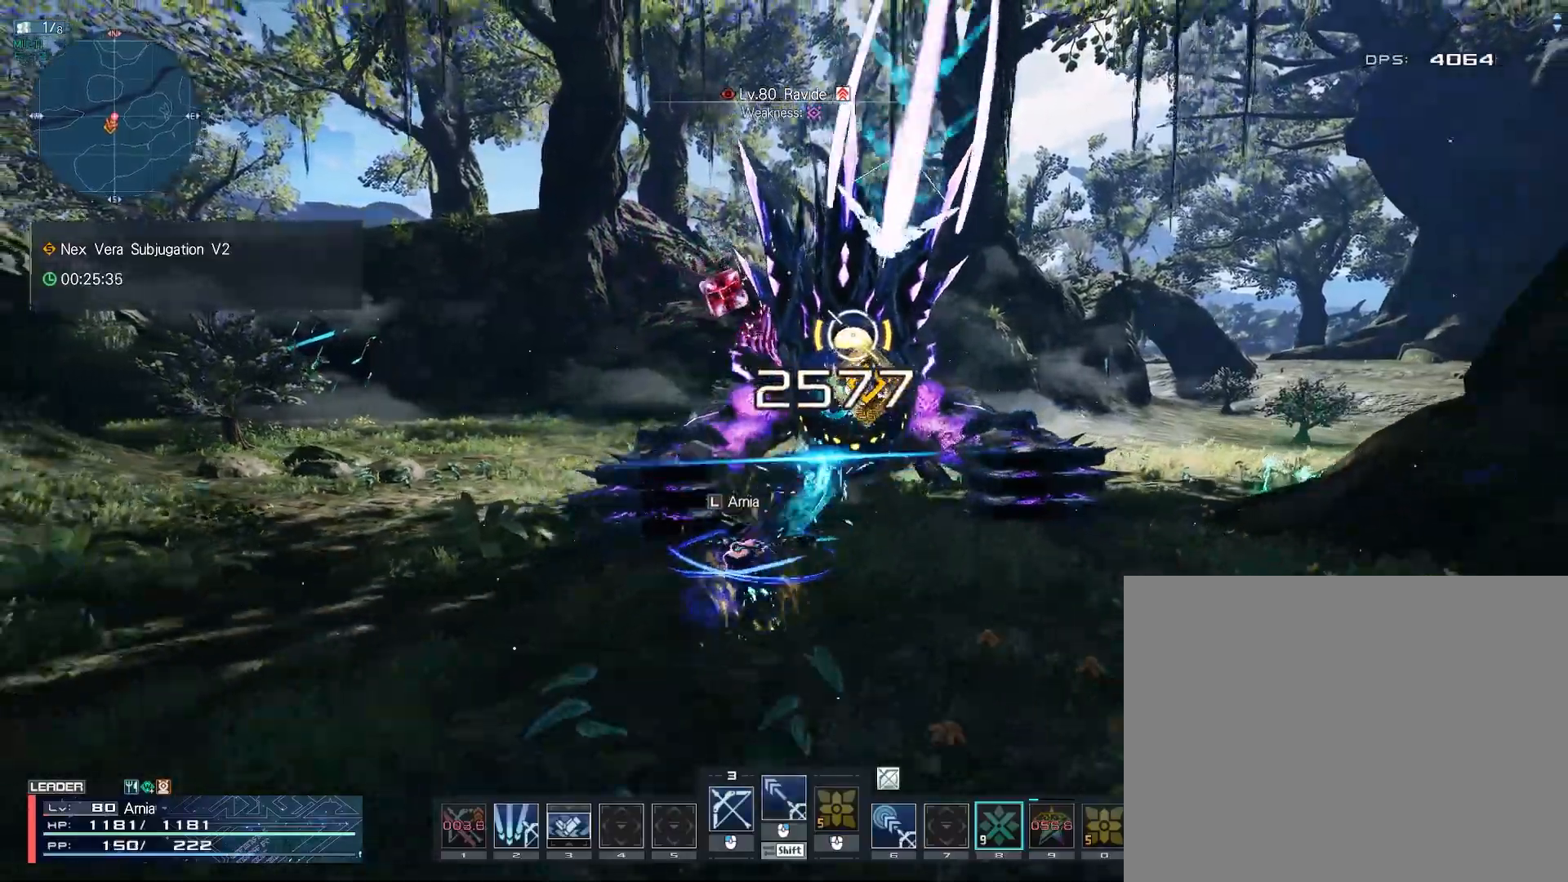
{"keys": ["d", "s"], "mouse": [], "events": [[67, "c", "up"], [267, "mouse_left", "down"], [333, "mouse_left", "up"], [417, "mouse_left", "down"], [467, "mouse_left", "up"], [483, "d", "down"]]}
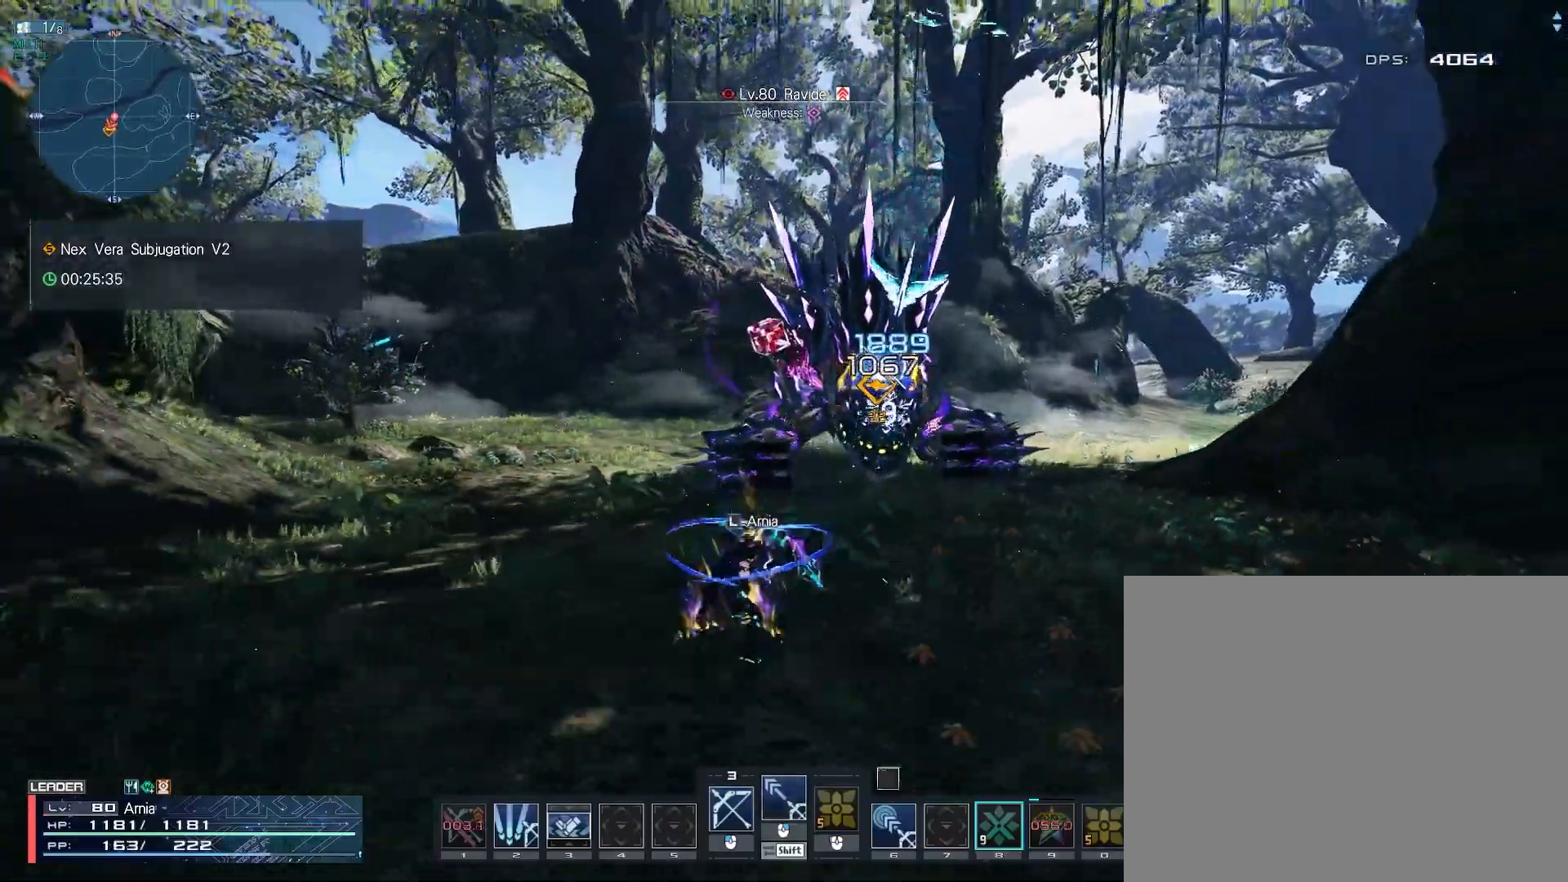
{"keys": ["s", "shift"], "mouse": ["left"], "events": [[117, "d", "up"], [133, "s", "up"], [250, "shift", "down"], [333, "mouse_left", "down"], [400, "s", "down"]]}
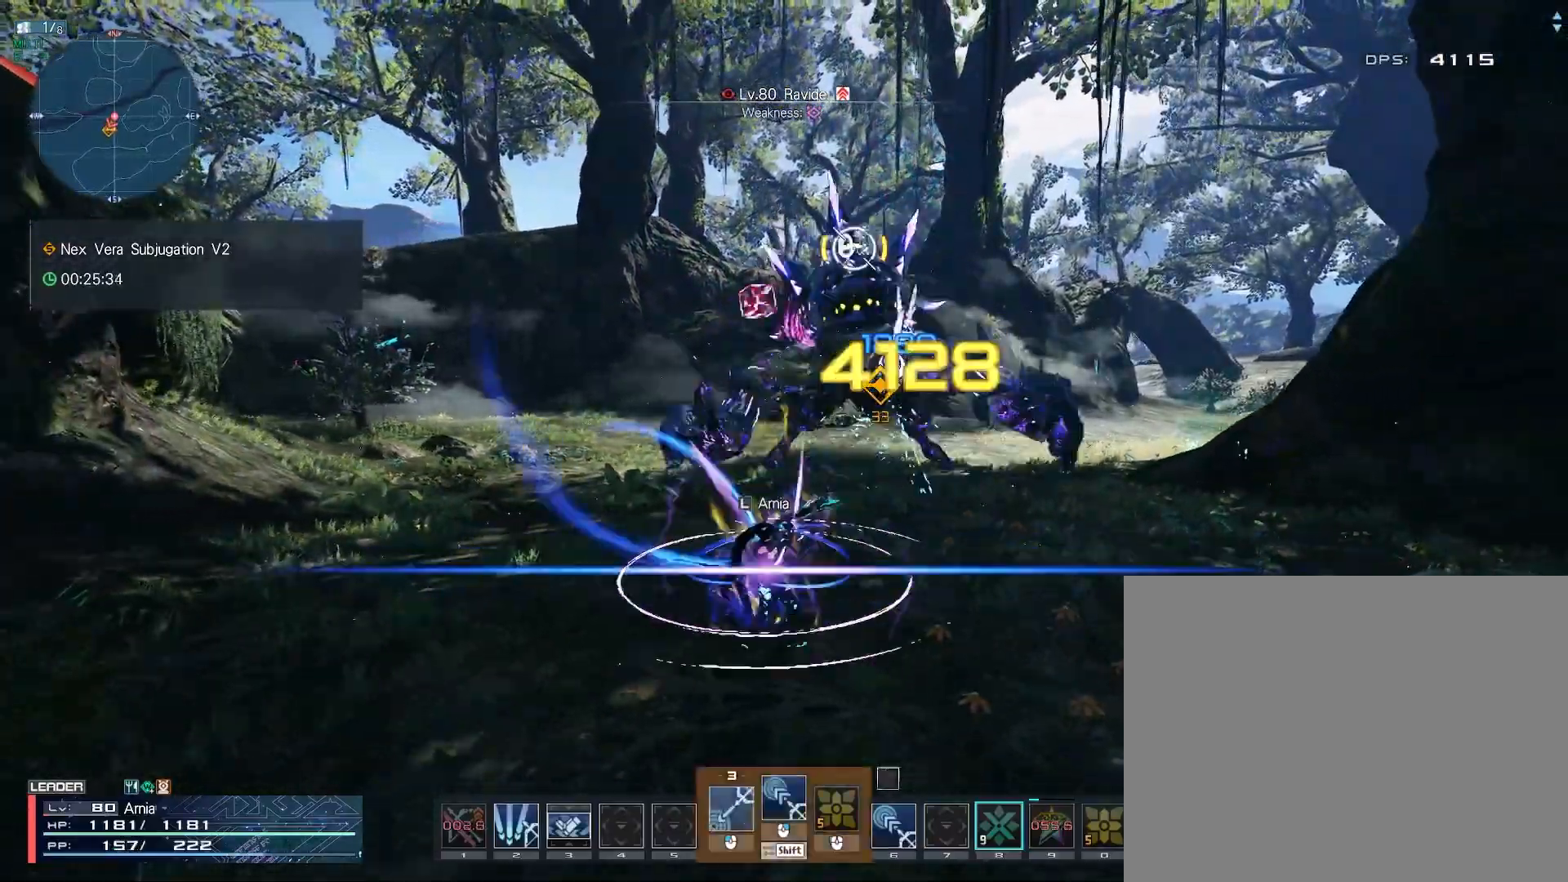
{"keys": ["d", "shift", "space"], "mouse": ["left"], "events": [[183, "space", "down"], [217, "d", "down"], [300, "s", "up"], [367, "space", "up"], [500, "space", "down"]]}
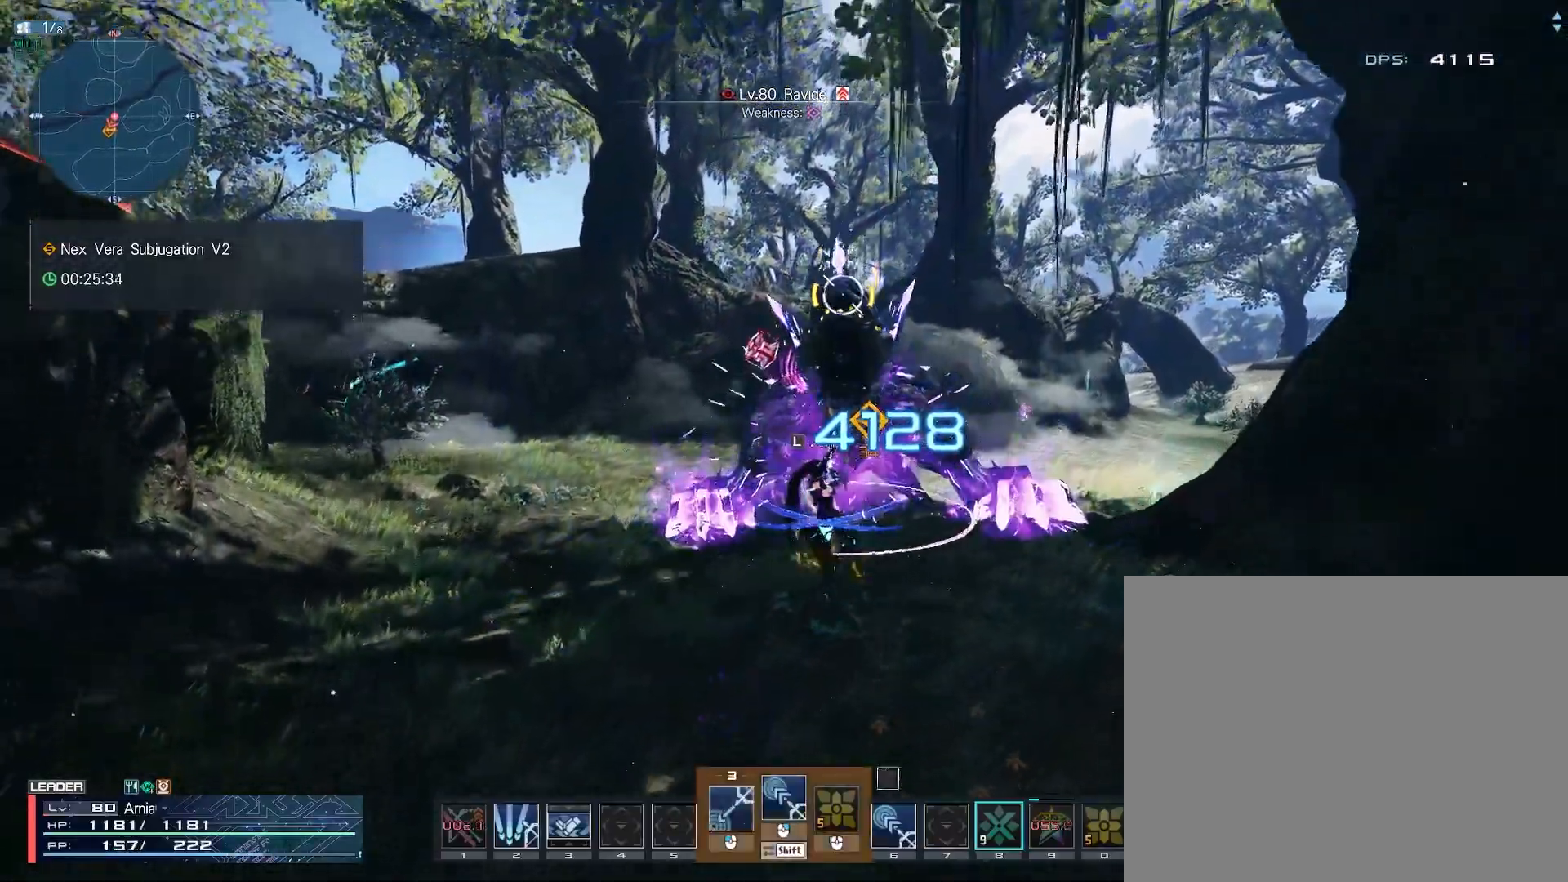
{"keys": ["shift"], "mouse": ["left"], "events": [[150, "s", "down"], [283, "space", "up"], [417, "s", "up"], [433, "d", "up"]]}
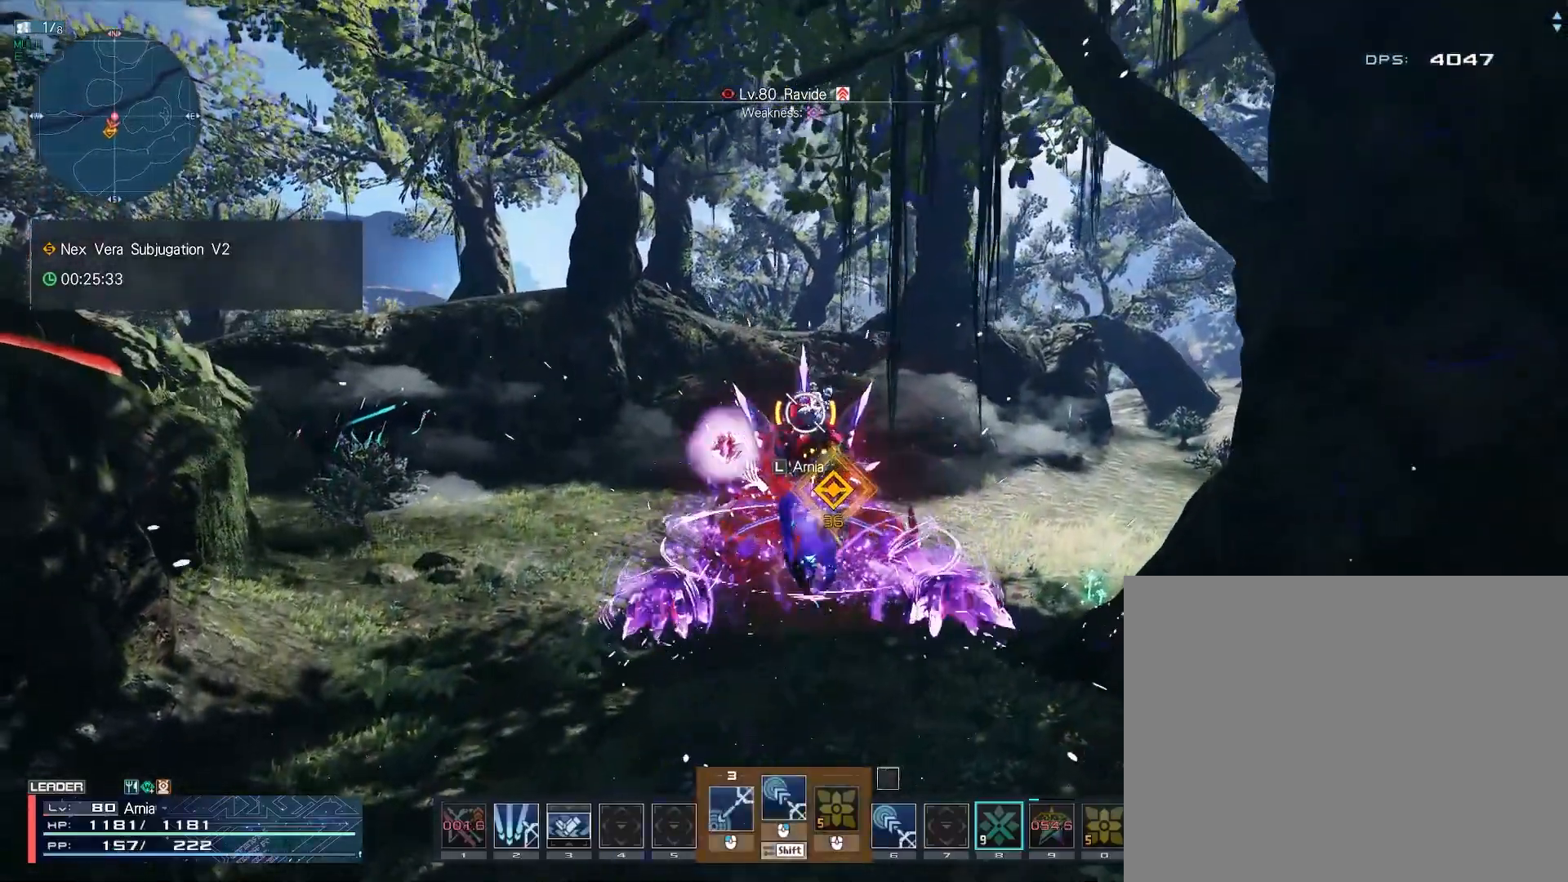
{"keys": [], "mouse": [], "events": [[100, "w", "down"], [150, "mouse_left", "up"], [167, "shift", "up"], [200, "w", "up"], [267, "w", "down"], [350, "w", "up"], [417, "w", "down"], [467, "w", "up"]]}
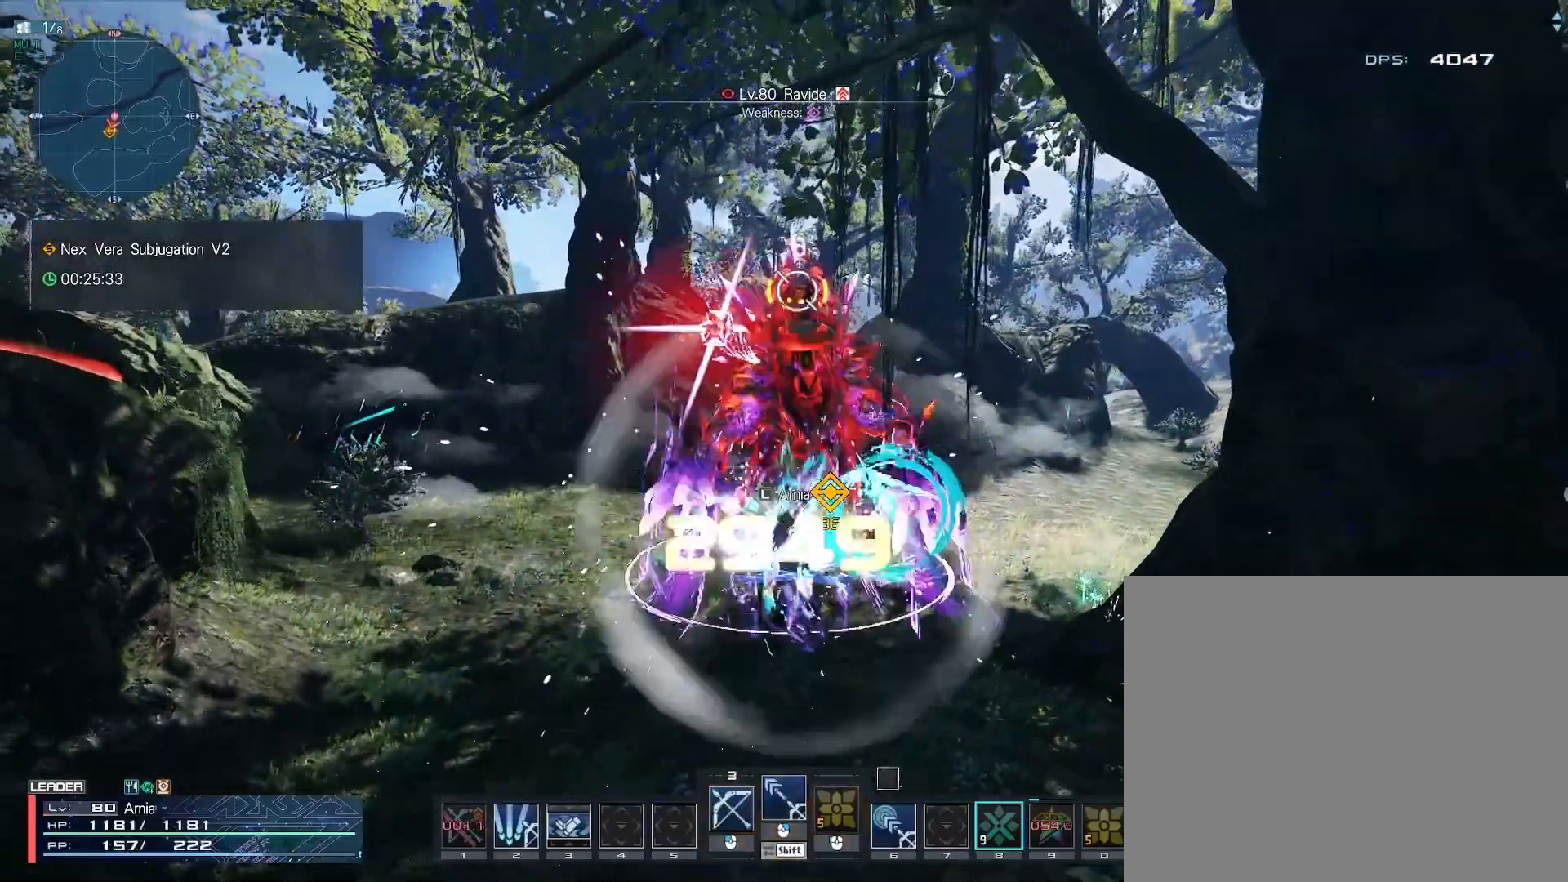
{"keys": [], "mouse": [], "events": [[33, "w", "down"], [100, "w", "up"]]}
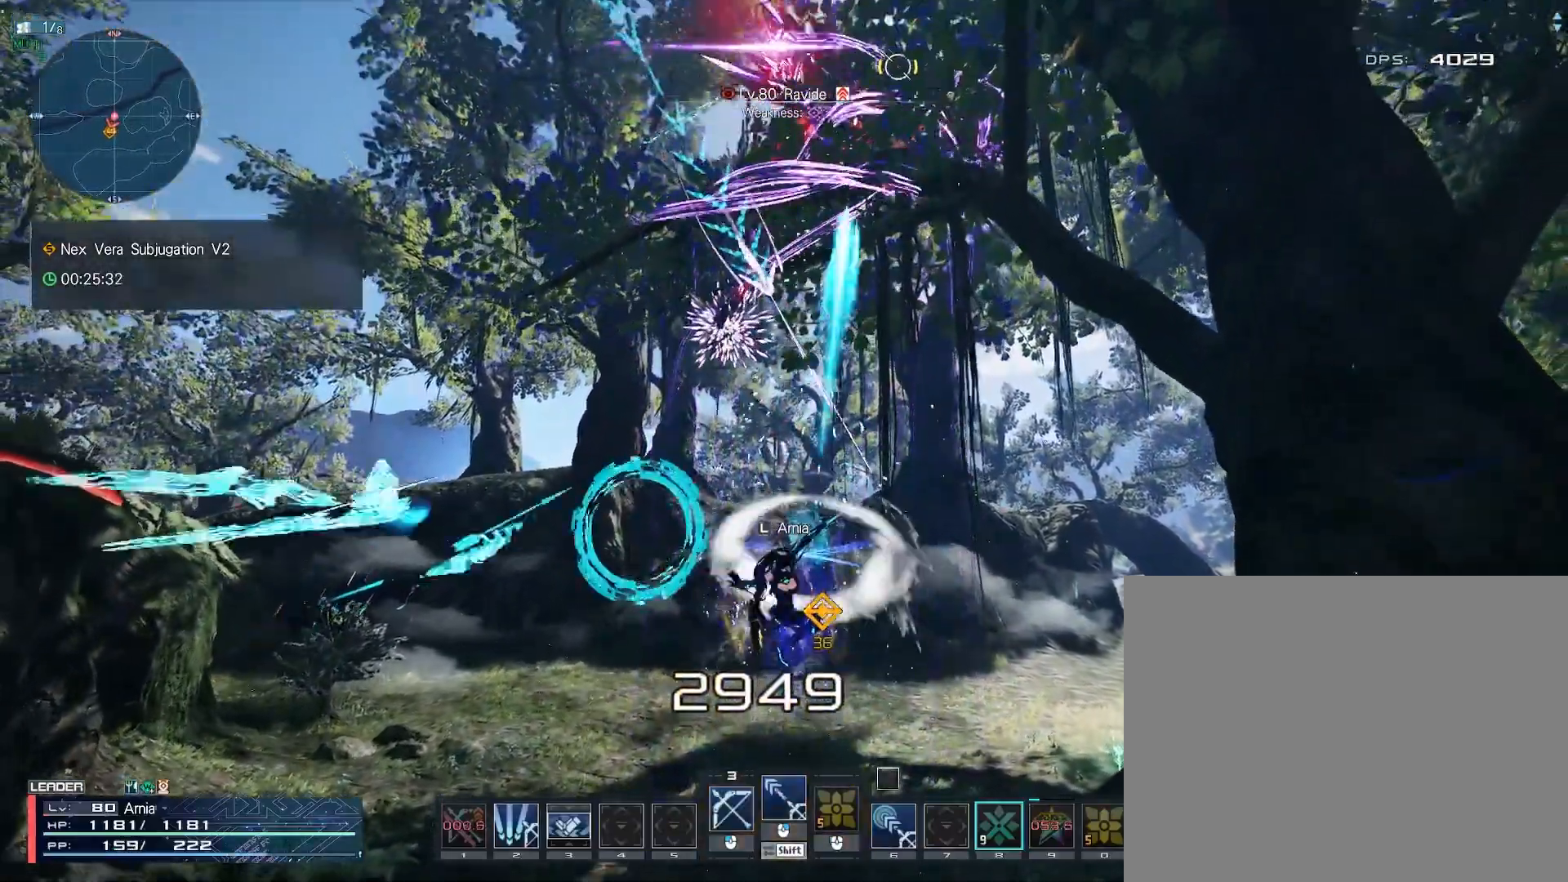
{"keys": [], "mouse": [], "events": []}
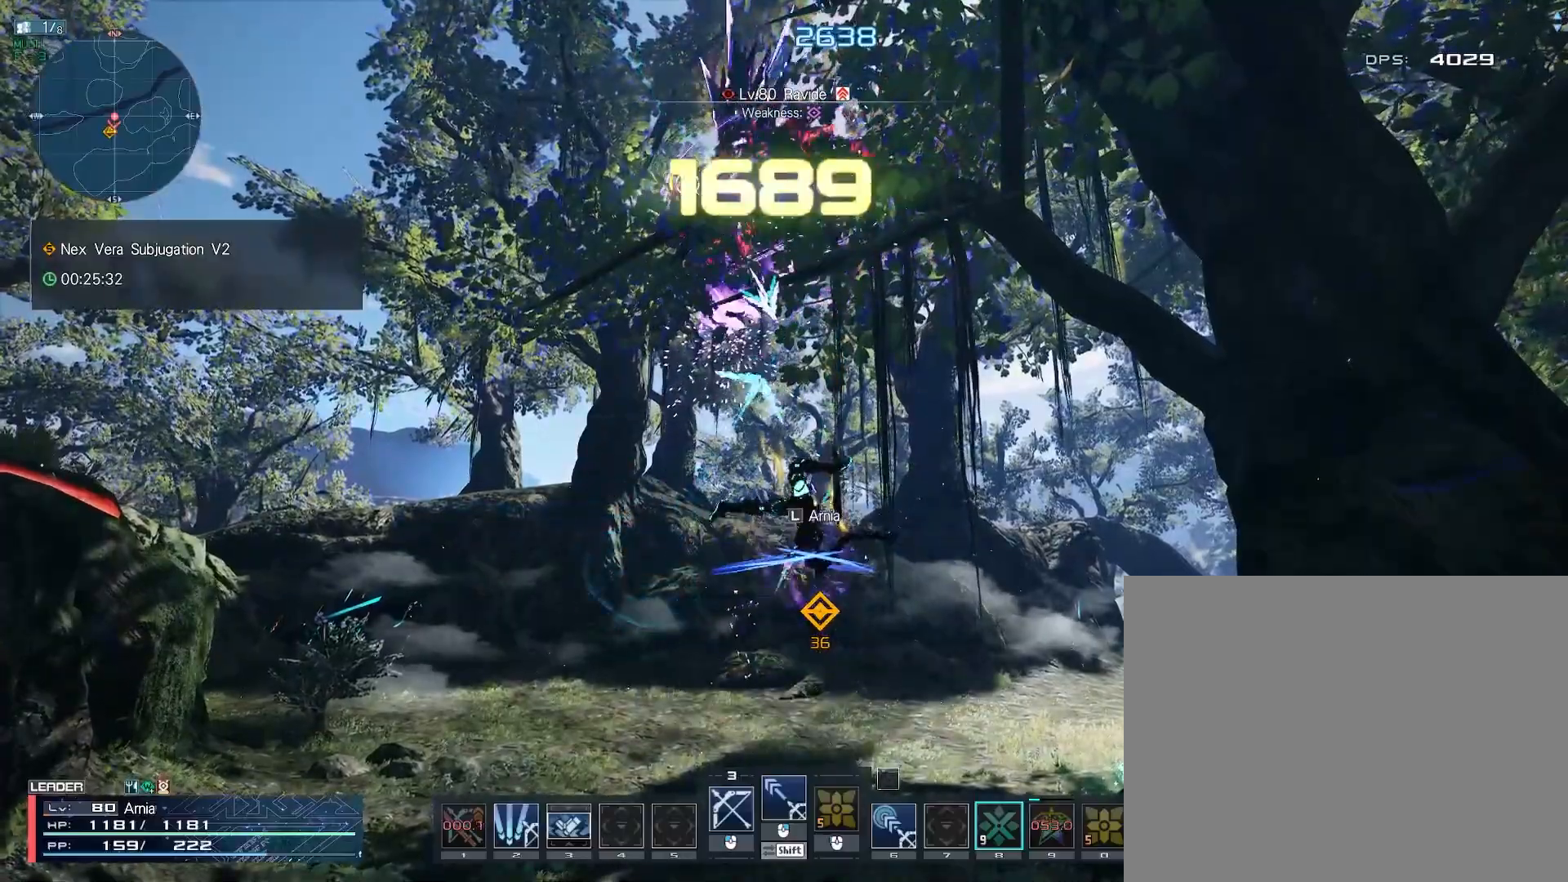
{"keys": [], "mouse": [], "events": []}
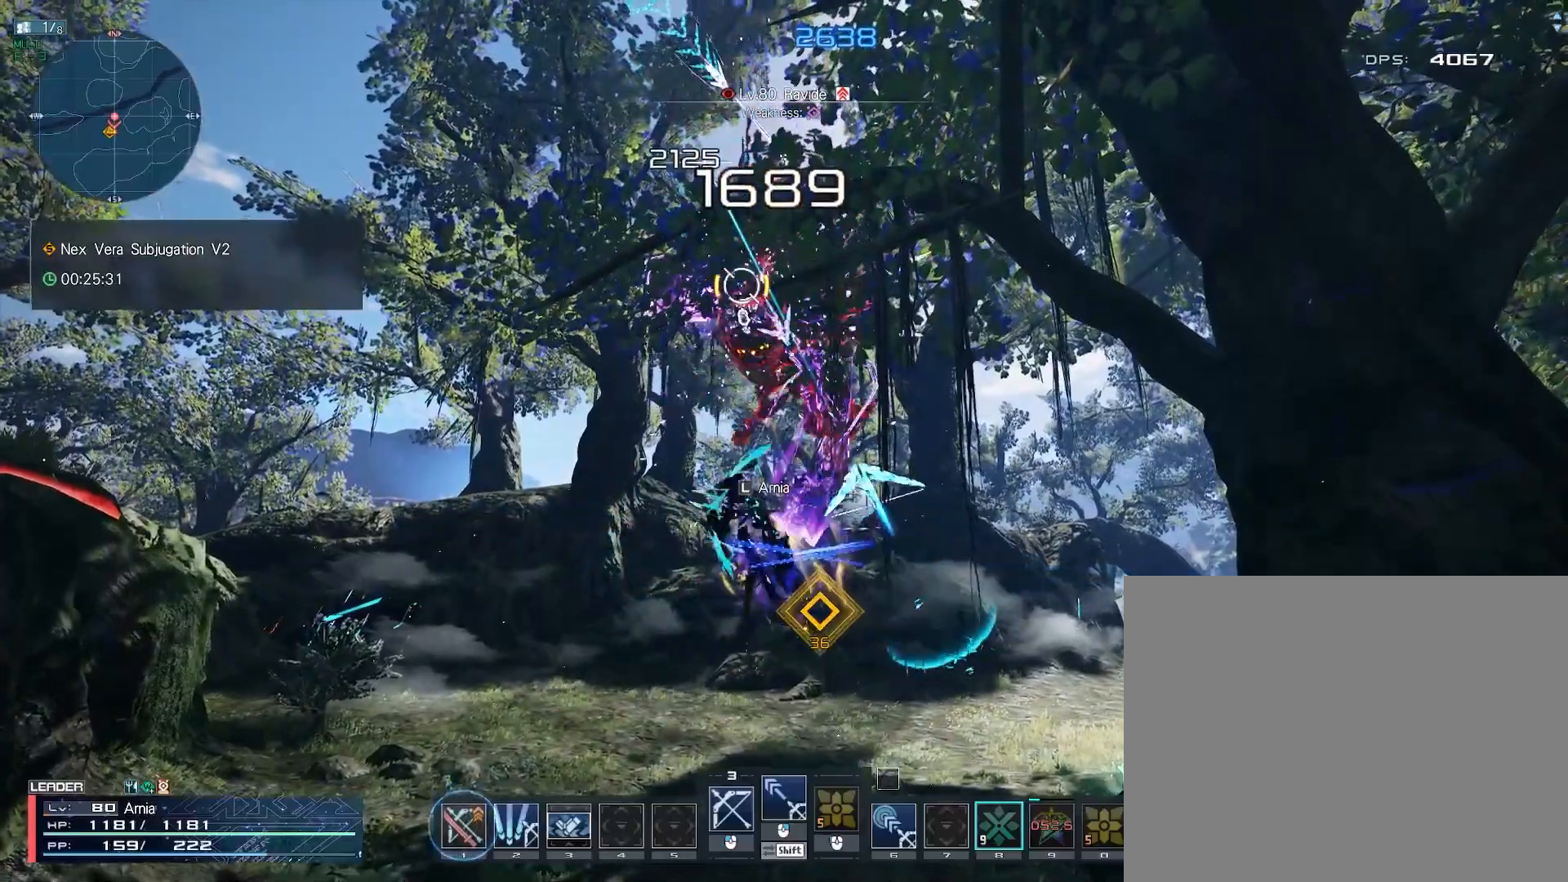
{"keys": [], "mouse": [], "events": []}
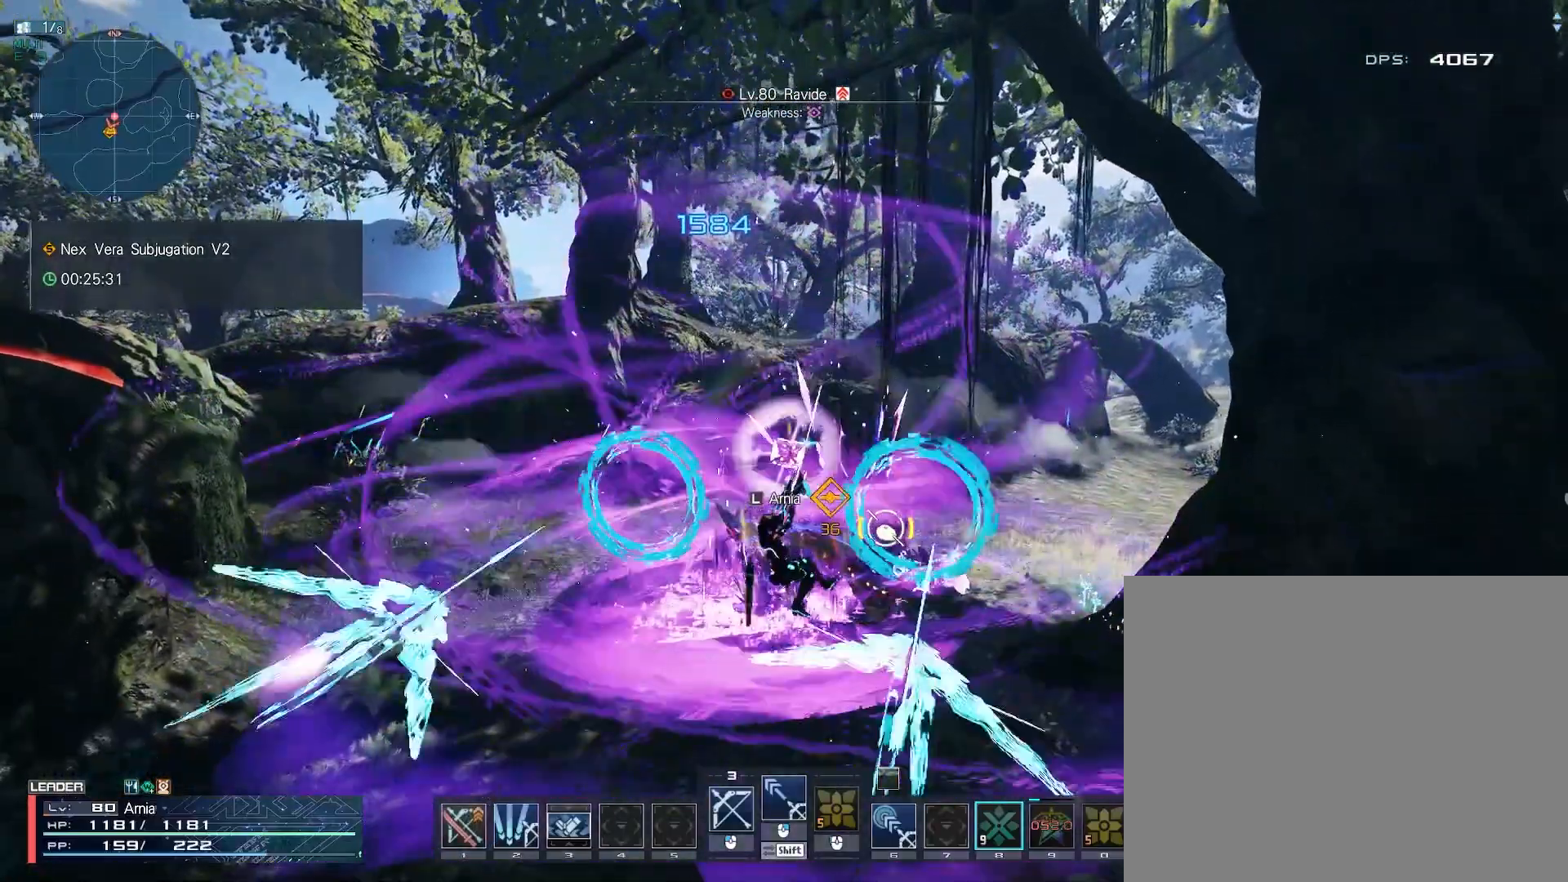
{"keys": ["a"], "mouse": [], "events": [[500, "a", "down"]]}